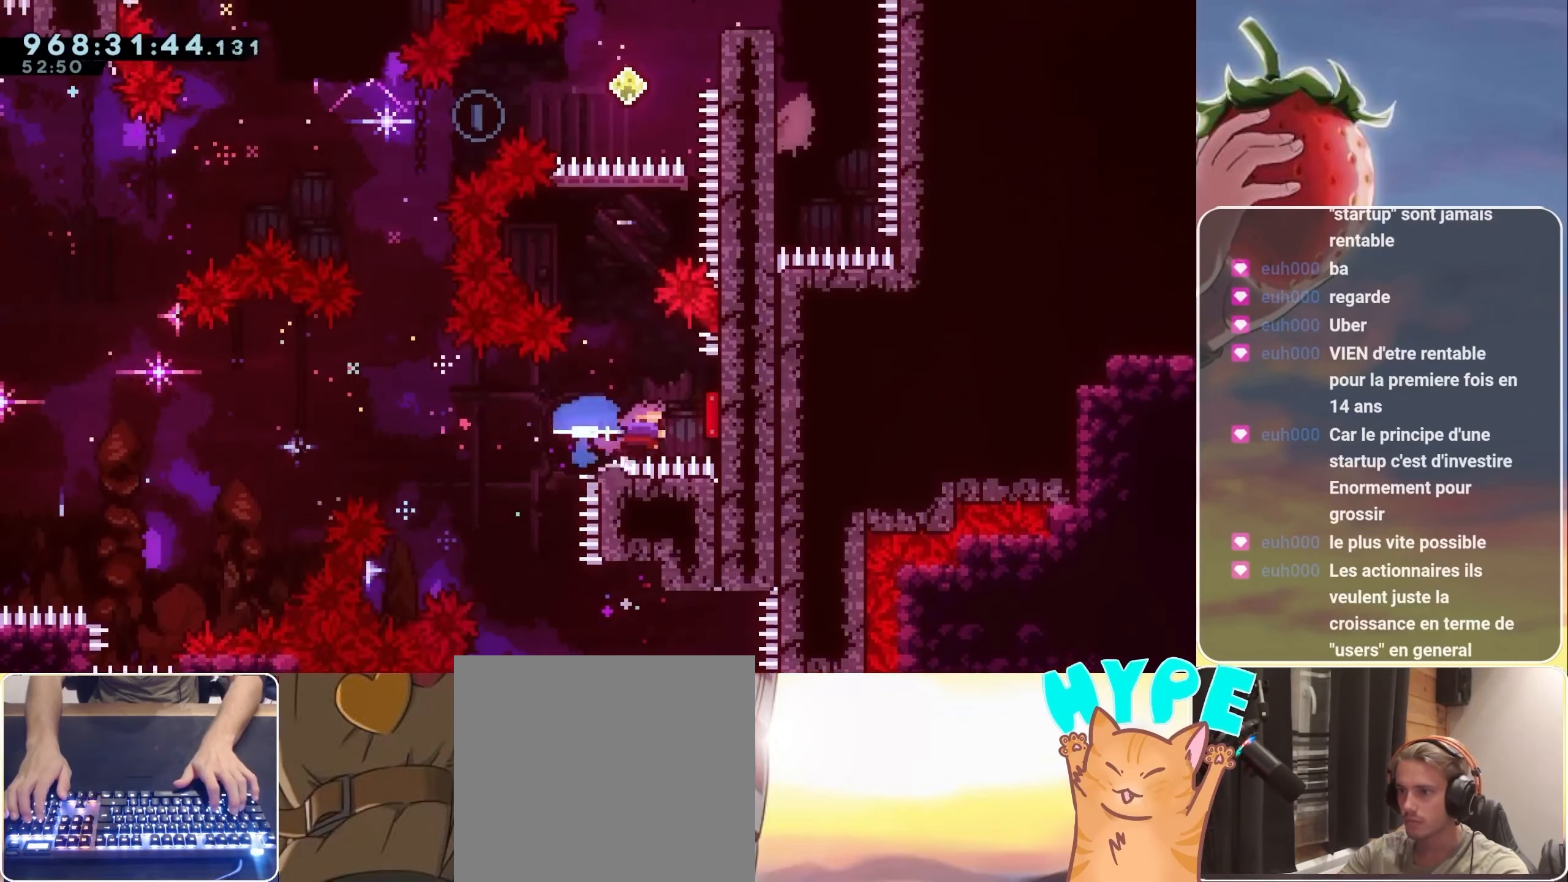
Gameplay with keyboard; each line is a JSON object with the keys held at the frame after it. "events" lists presses ("down") and releases ("up") of "3", "dash", "demo", "down", "grab", "jump", "jump2", "left", "pause", "right" and "up" between this image and that frame as [ms after this image, input, new state], when the widget could be followed in between. No other keys are recorded. Mouse input is not recorded. Key names are as the overlay labels them; some are game actions (e.g. jump) rather than physical keys.
{"keys": ["dash", "jump", "up"], "events": [[17, "dash", "up"], [17, "right", "up"], [67, "up", "down"], [117, "dash", "down"], [267, "dash", "up"], [450, "dash", "down"]]}
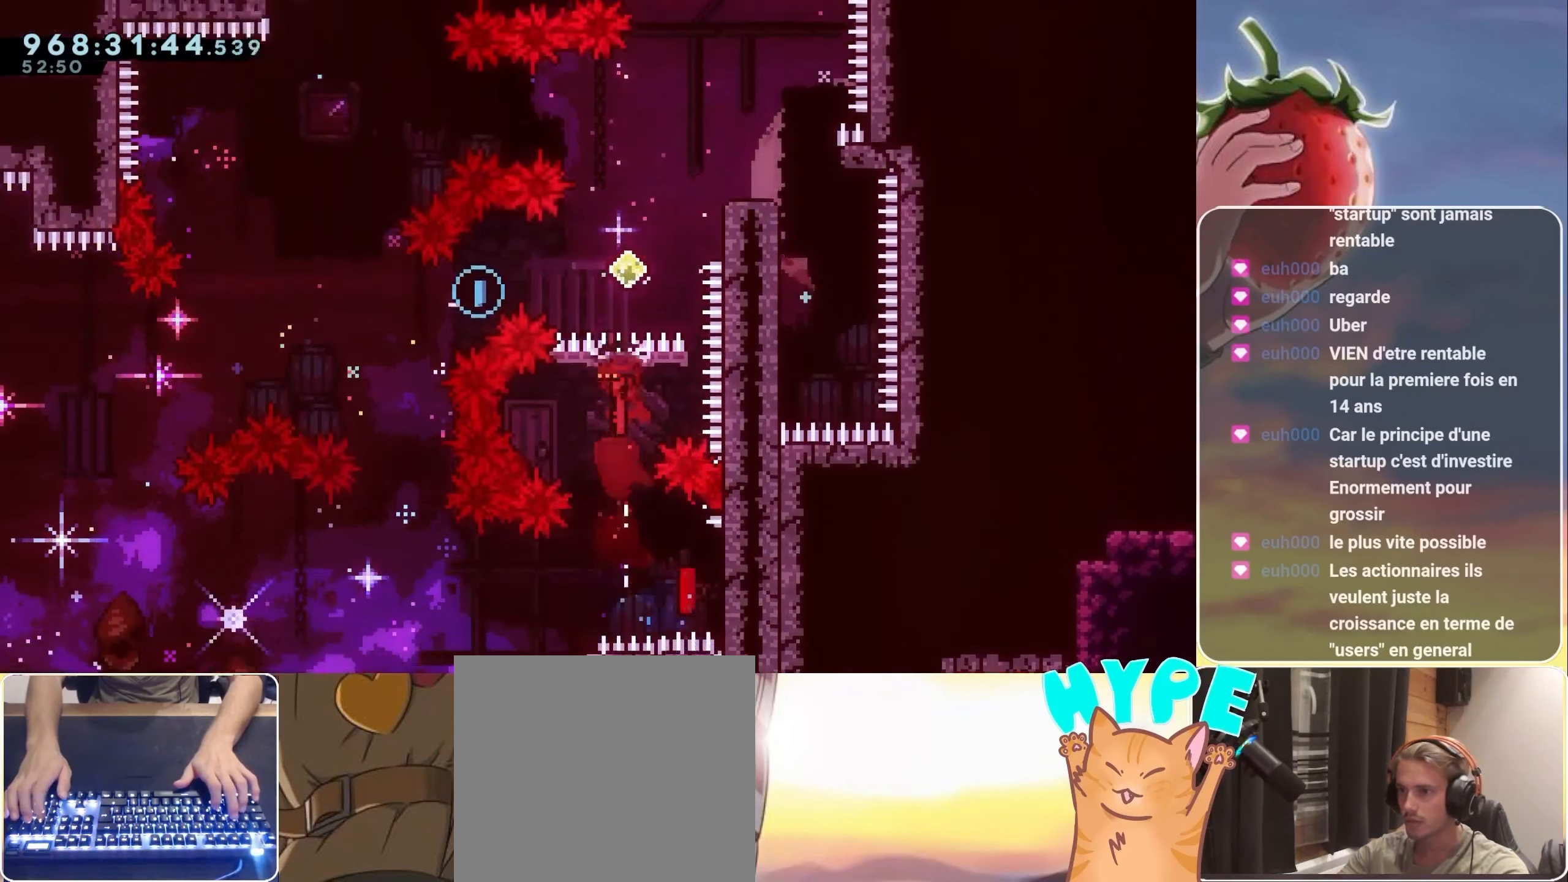
{"keys": ["jump", "left"], "events": [[83, "dash", "up"], [183, "up", "up"], [233, "right", "down"], [267, "dash", "down"], [367, "dash", "up"], [367, "jump", "up"], [417, "right", "up"], [467, "jump", "down"], [467, "left", "down"]]}
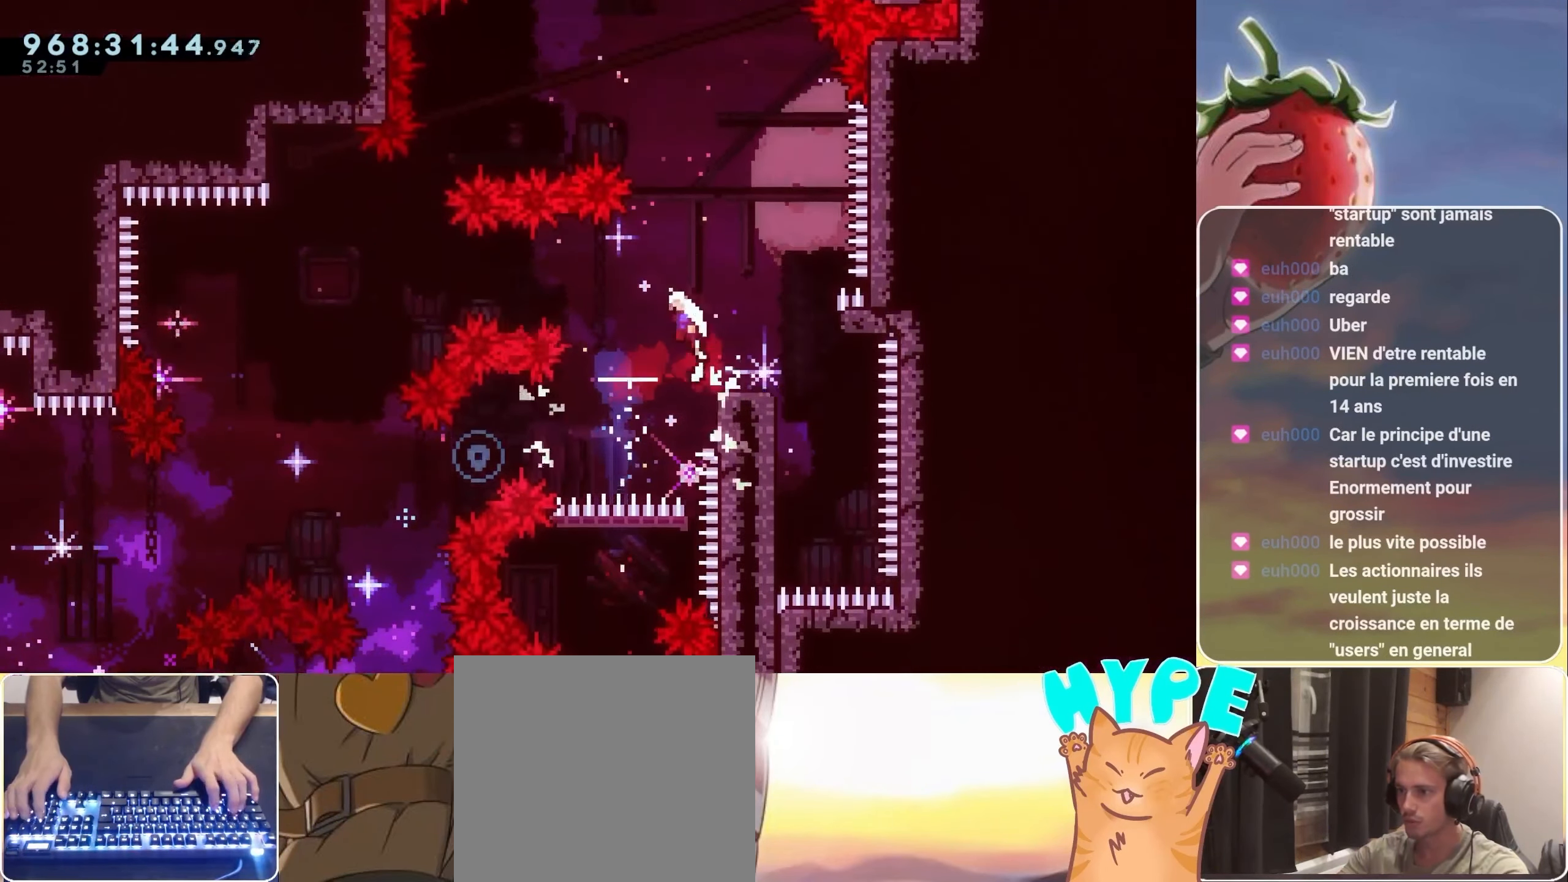
{"keys": [], "events": [[250, "jump", "up"], [384, "left", "up"]]}
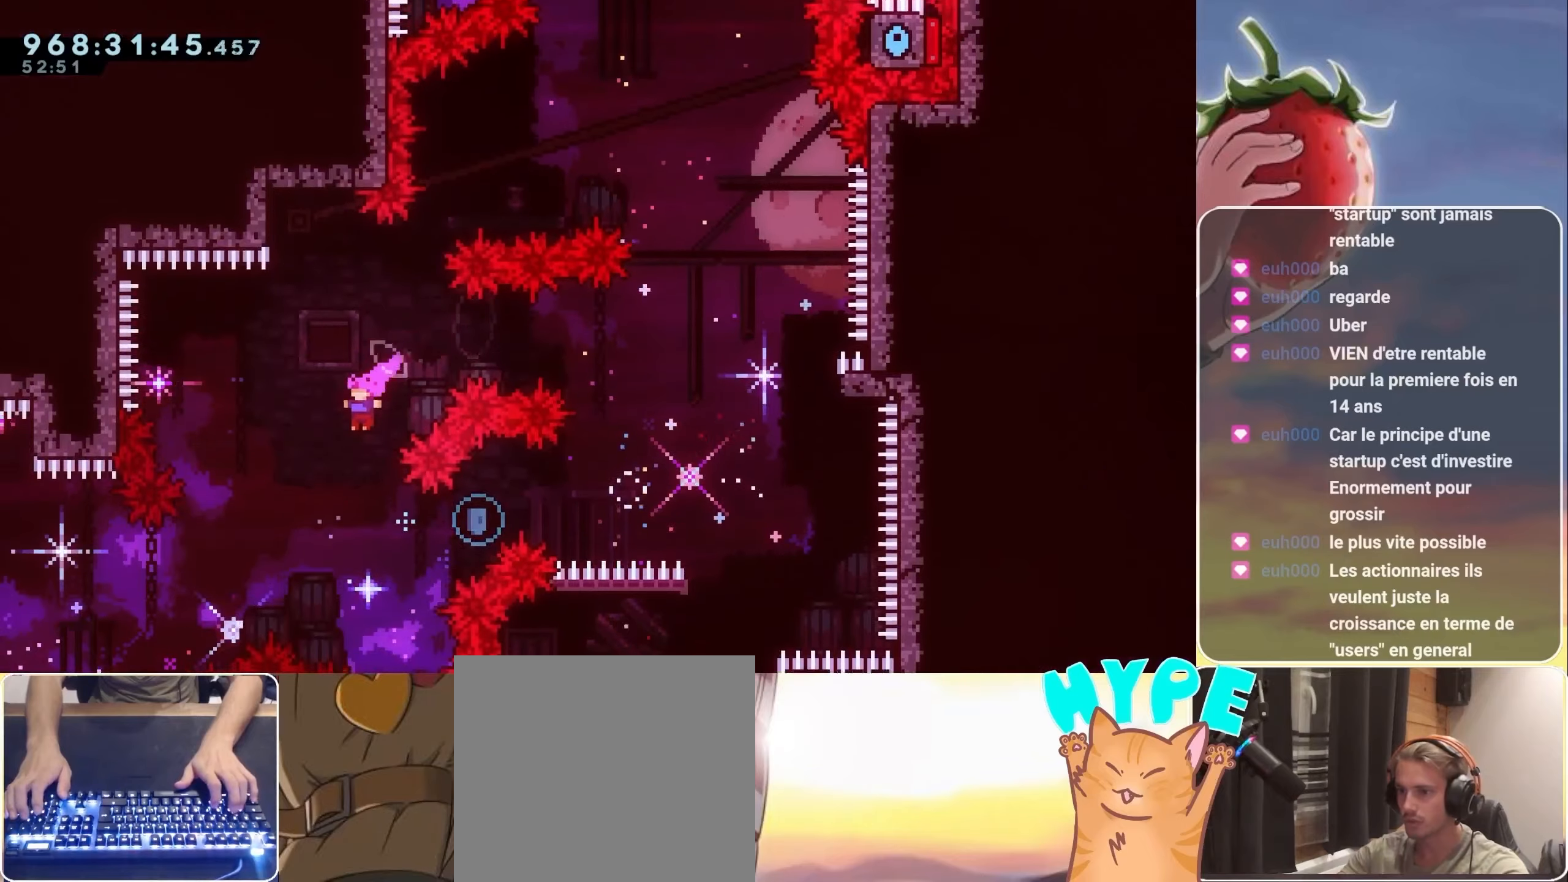
{"keys": ["right", "up"], "events": [[167, "right", "down"], [167, "up", "down"], [350, "dash", "down"], [450, "dash", "up"]]}
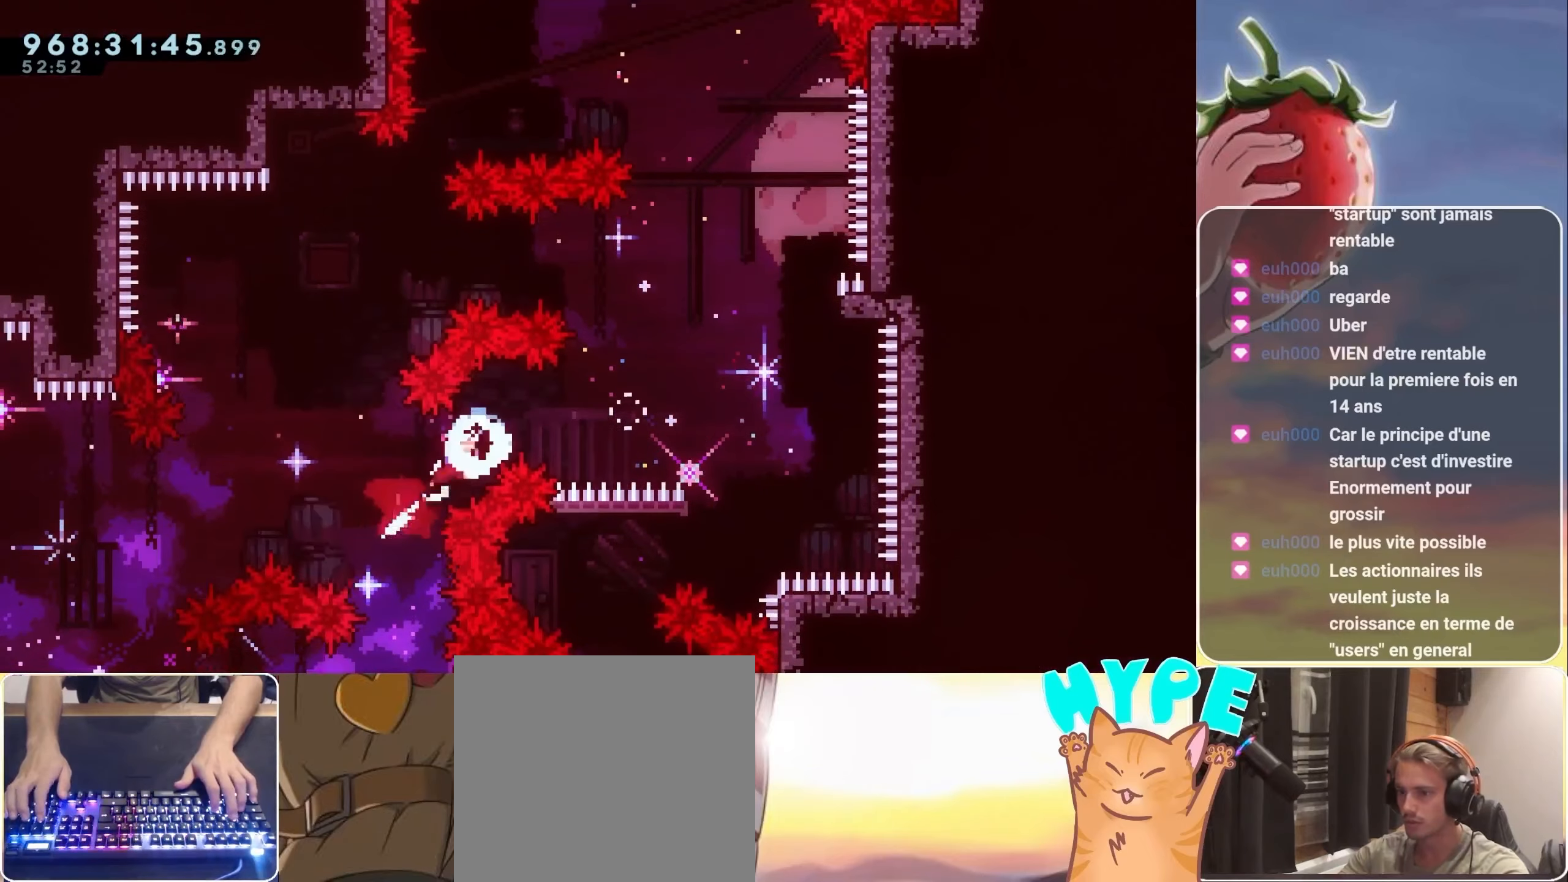
{"keys": ["right"], "events": [[34, "up", "up"], [184, "dash", "down"], [367, "dash", "up"]]}
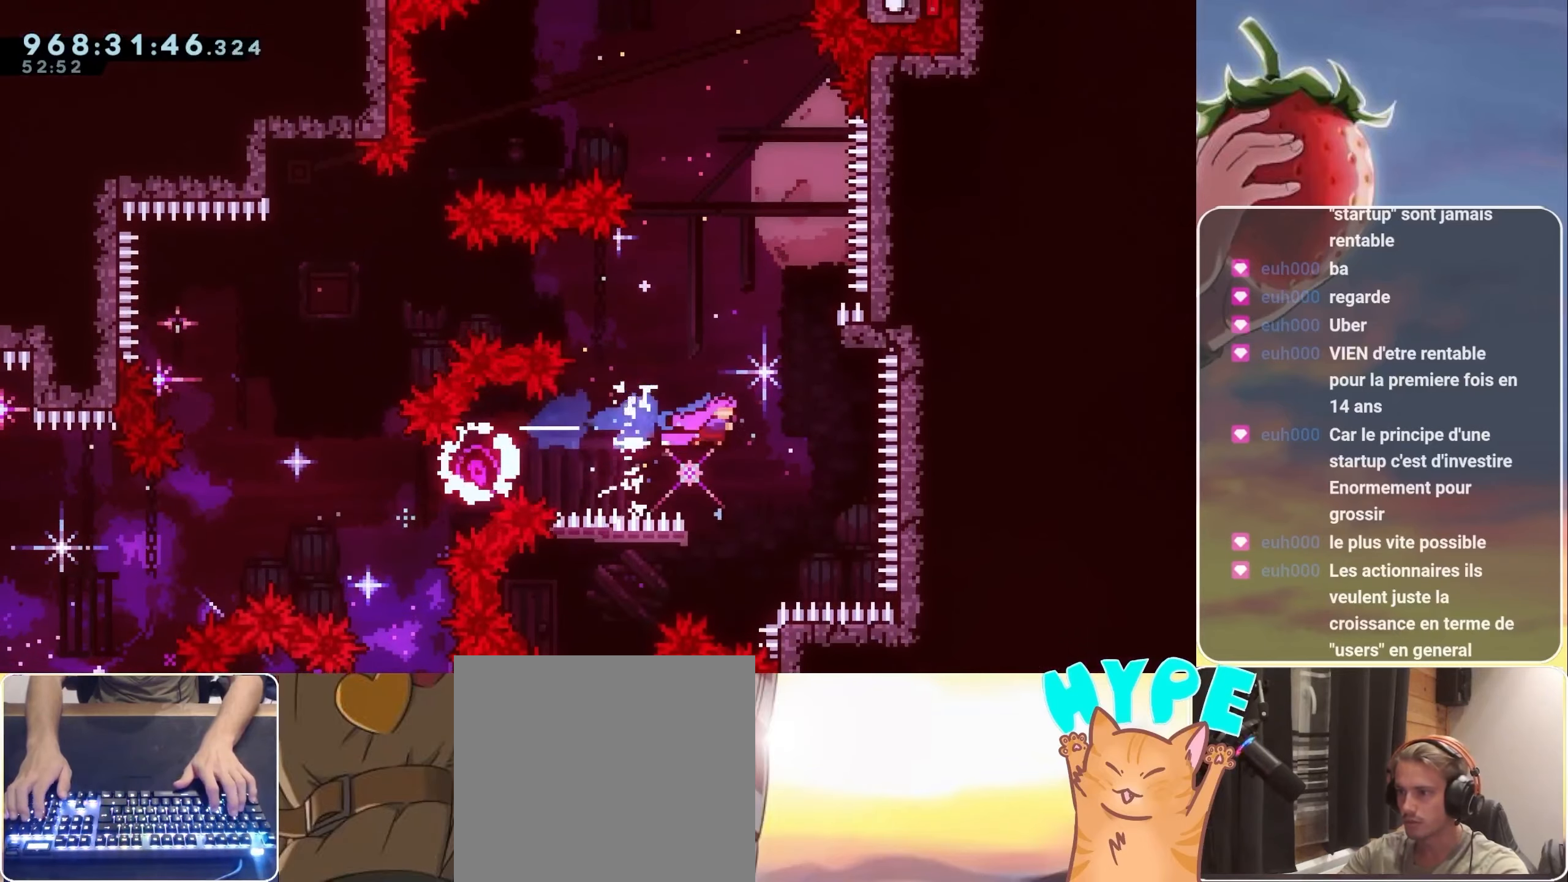
{"keys": ["jump"], "events": [[250, "dash", "down"], [250, "right", "up"], [250, "up", "down"], [334, "dash", "up"], [384, "up", "up"], [484, "jump", "down"]]}
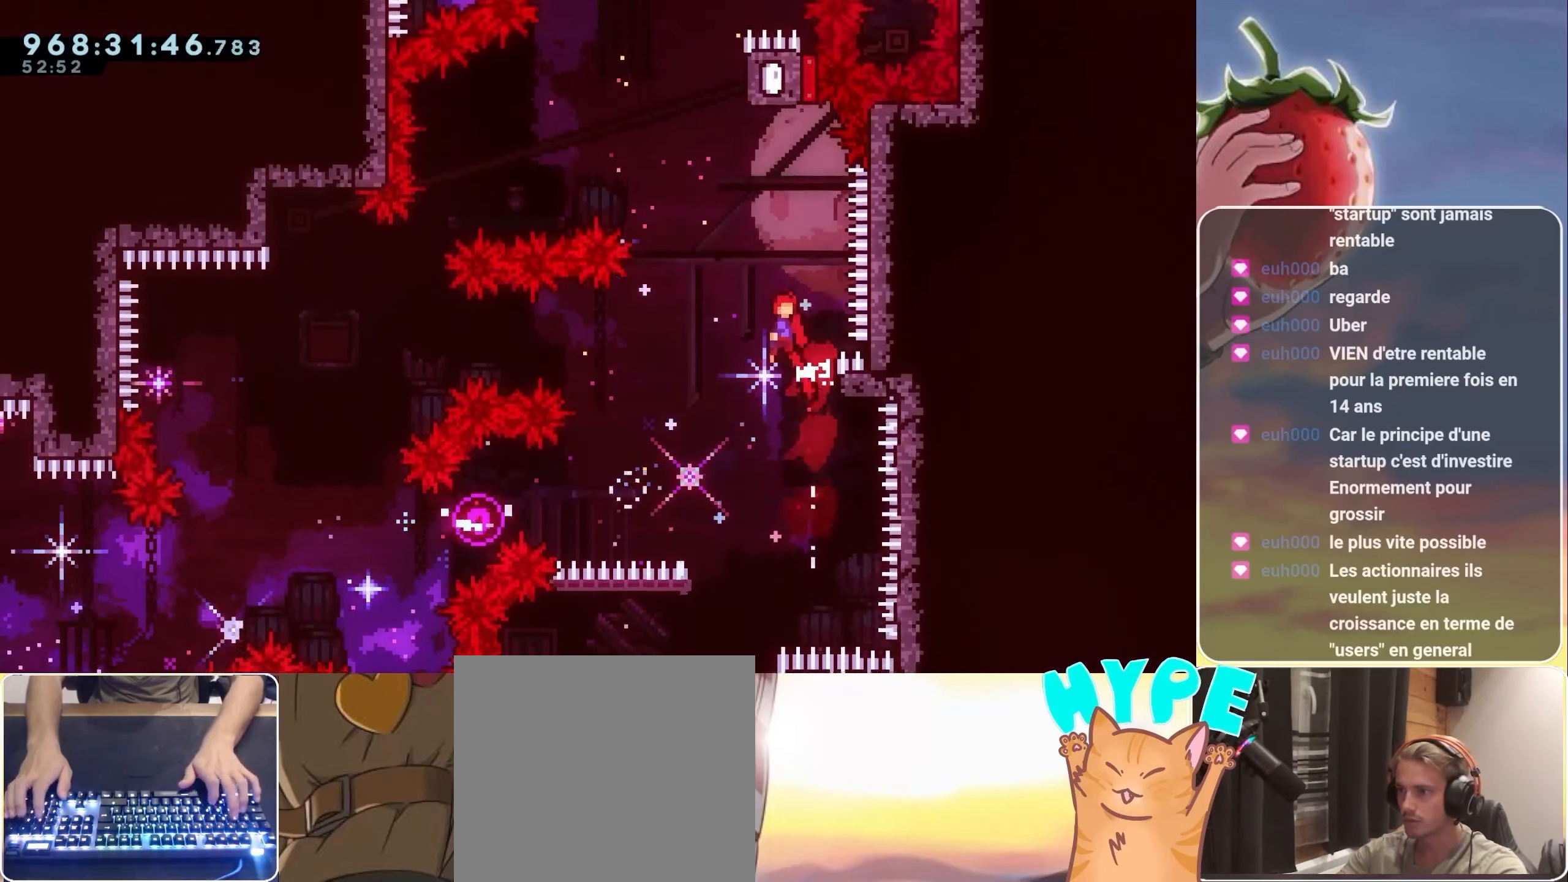
{"keys": ["dash", "jump", "left"], "events": [[67, "left", "down"], [417, "dash", "down"]]}
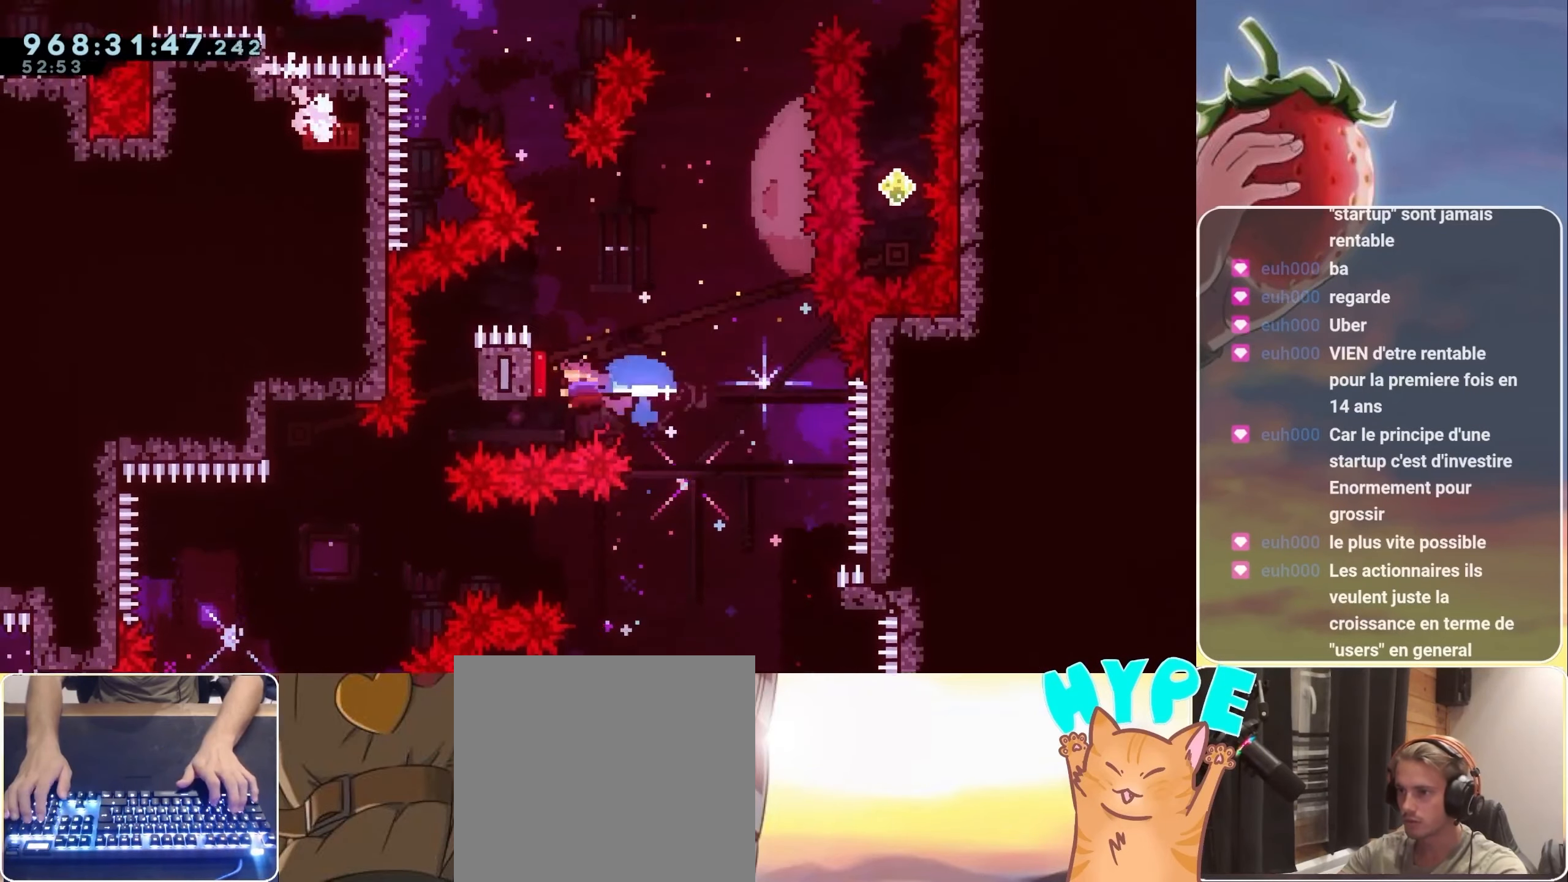
{"keys": ["jump"], "events": [[50, "dash", "up"], [84, "left", "up"], [334, "dash", "down"], [334, "up", "down"], [417, "dash", "up"], [467, "up", "up"]]}
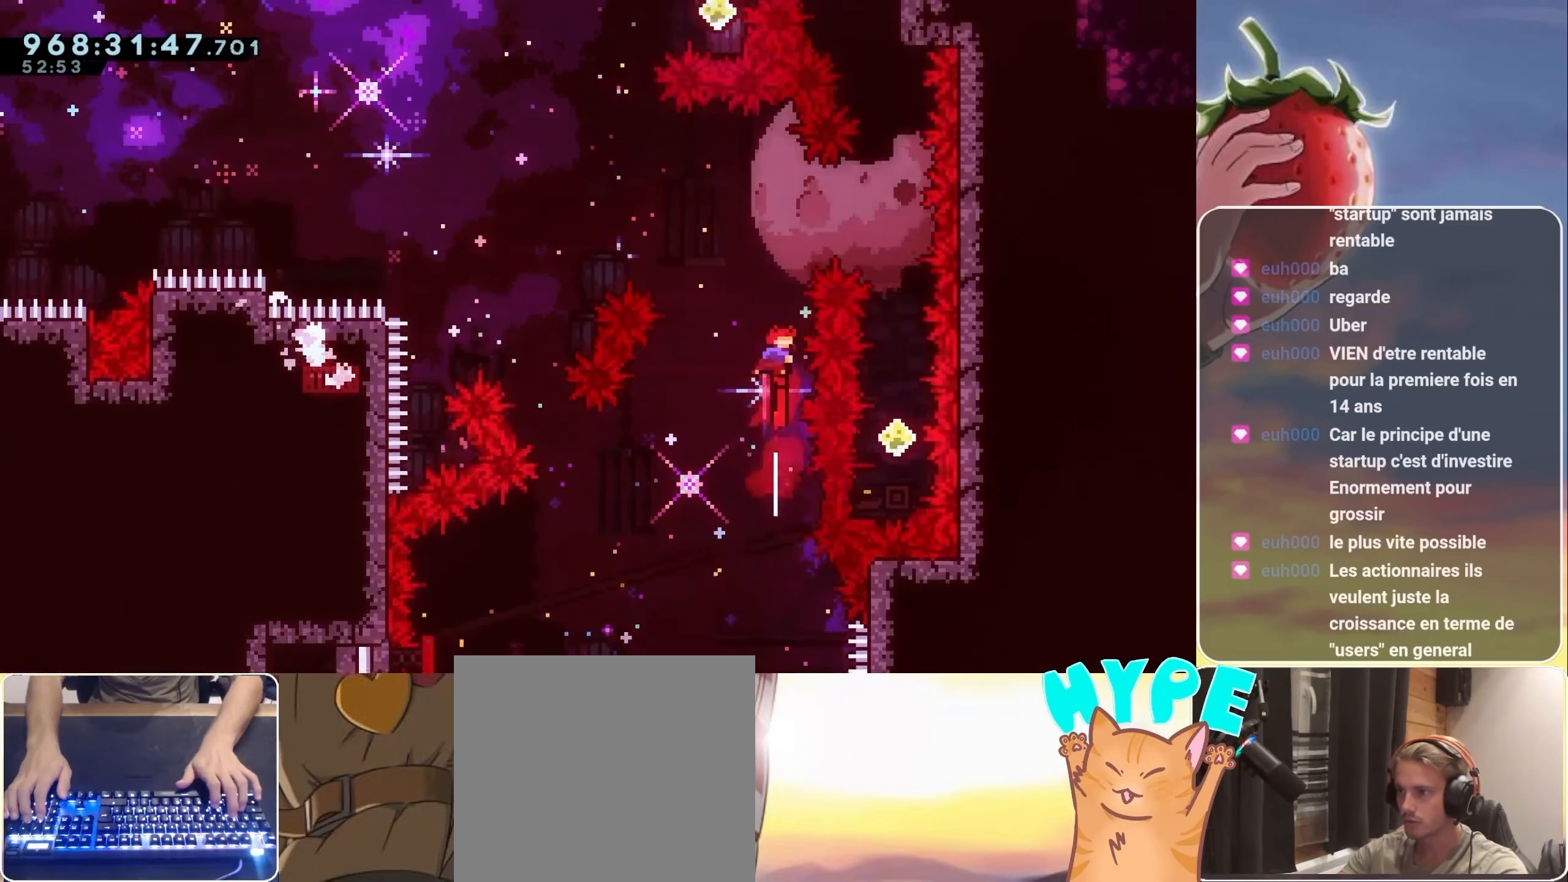
{"keys": ["dash", "up"], "events": [[17, "jump", "up"], [434, "up", "down"], [484, "dash", "down"]]}
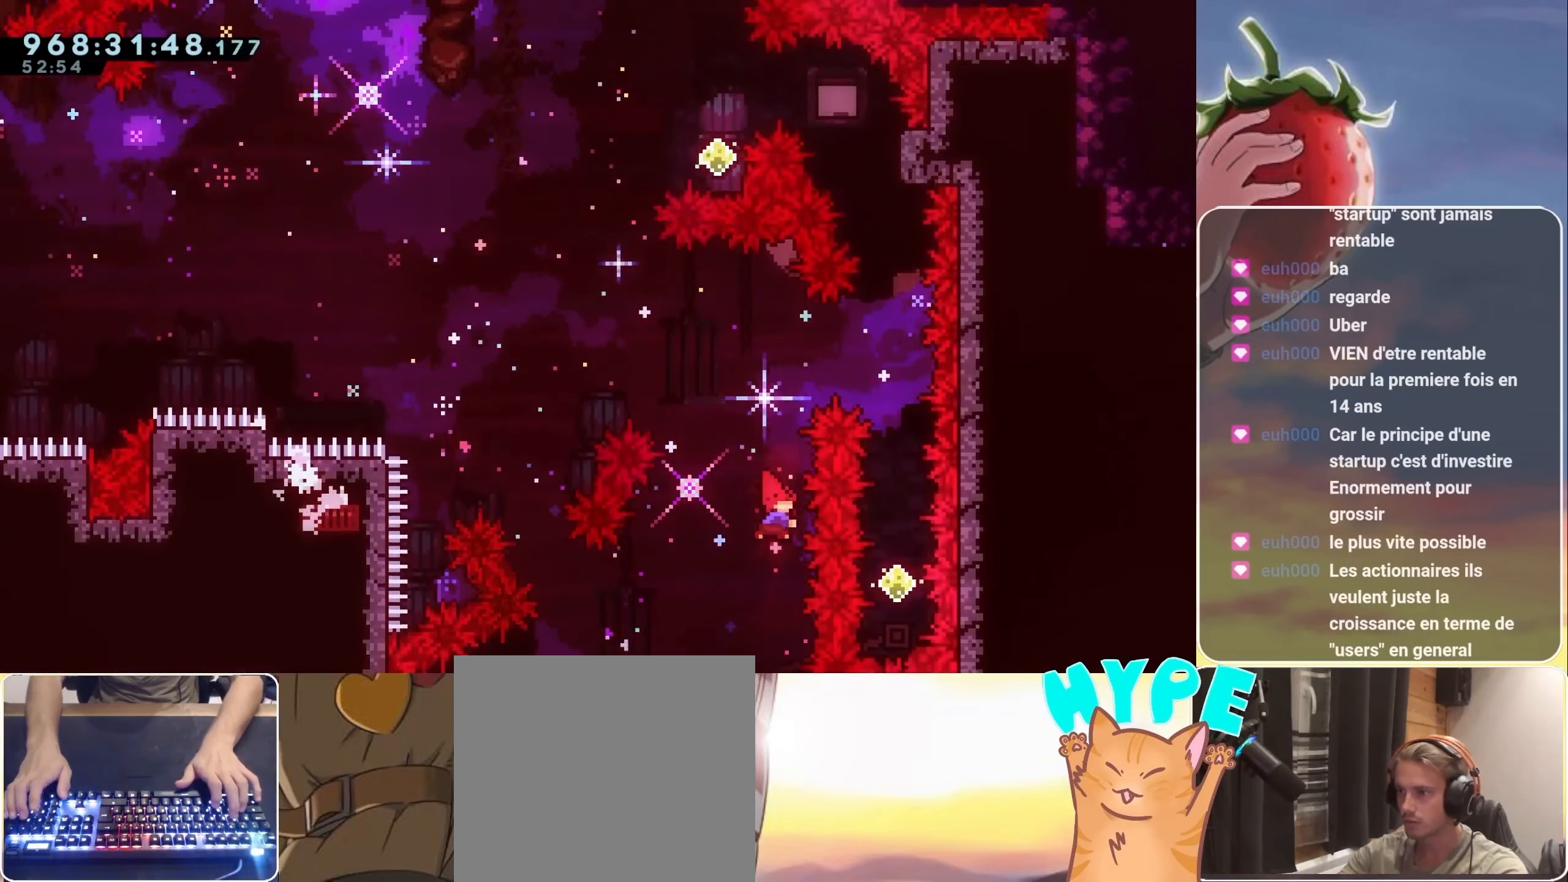
{"keys": ["right"], "events": [[134, "dash", "up"], [134, "right", "down"], [134, "up", "up"]]}
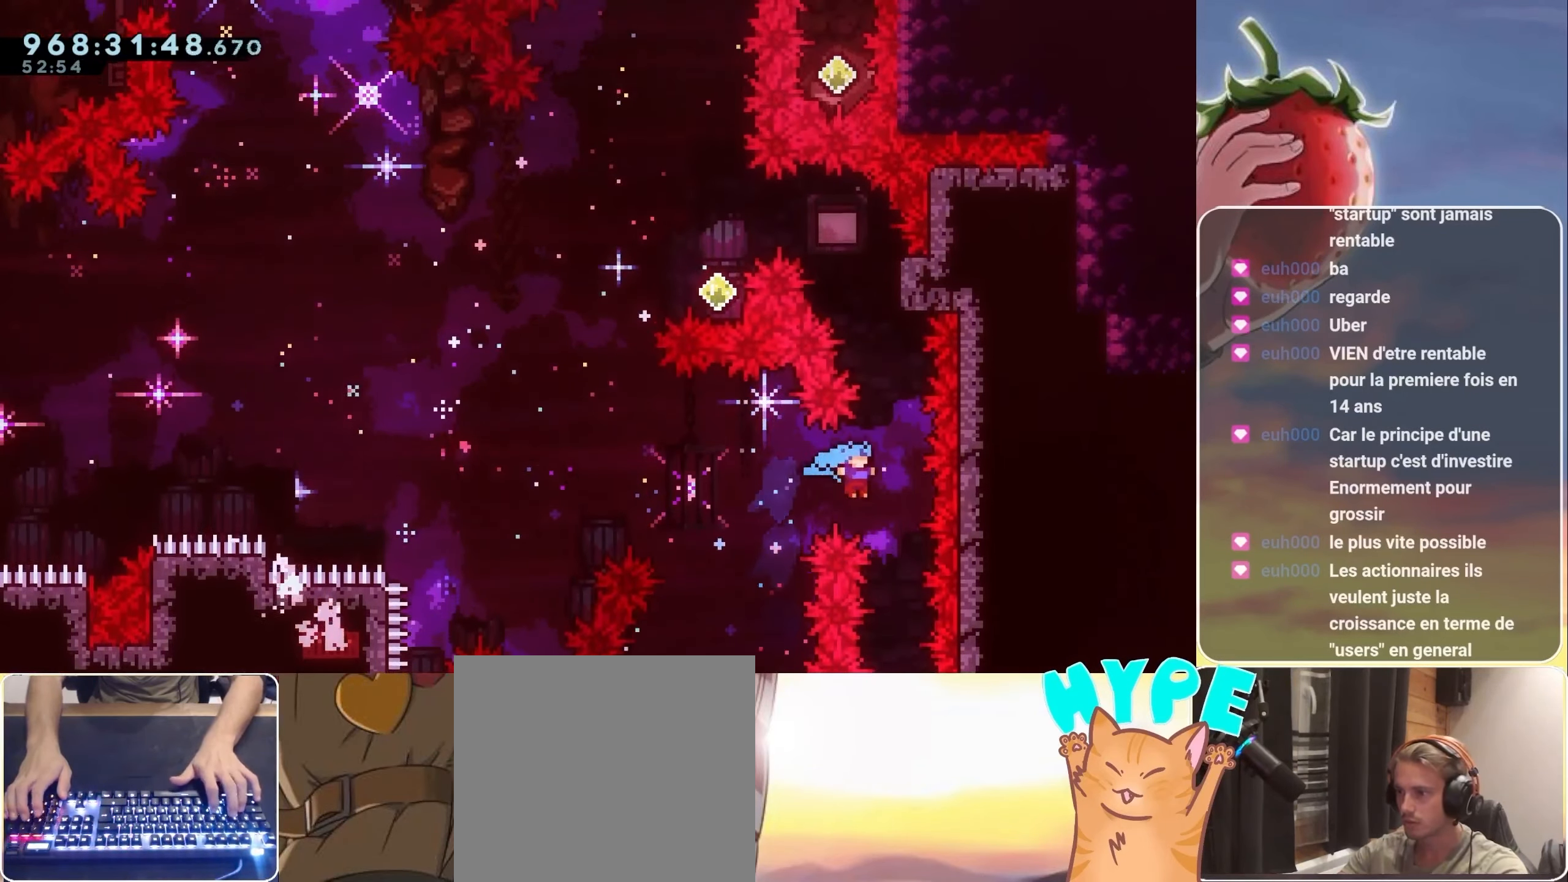
{"keys": ["dash", "up"], "events": [[50, "right", "up"], [284, "up", "down"], [367, "dash", "down"]]}
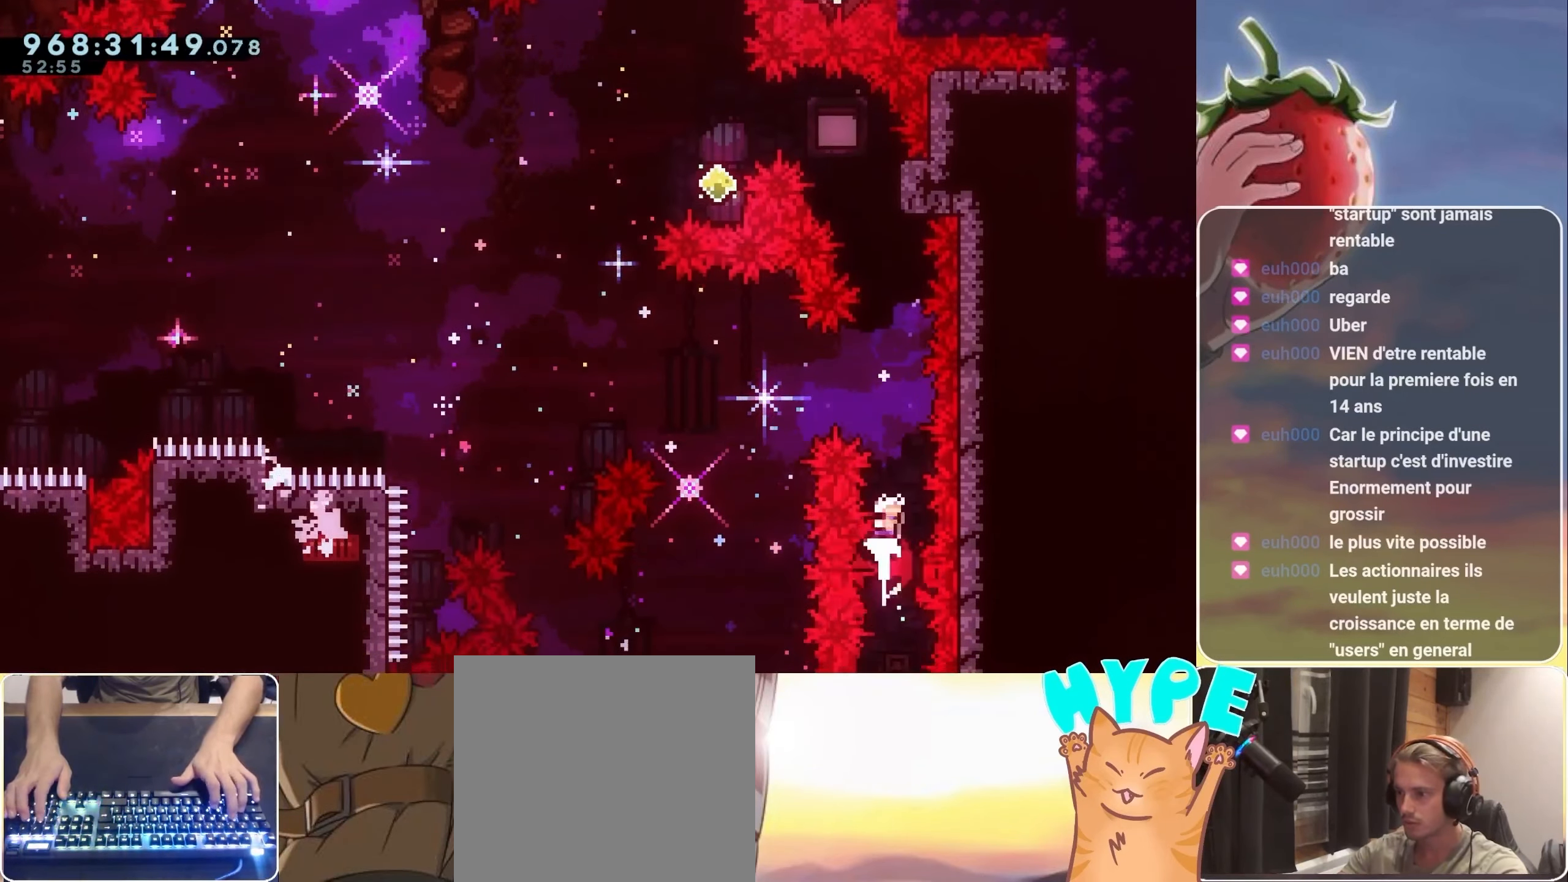
{"keys": ["up"], "events": [[50, "dash", "up"], [284, "dash", "down"], [500, "dash", "up"]]}
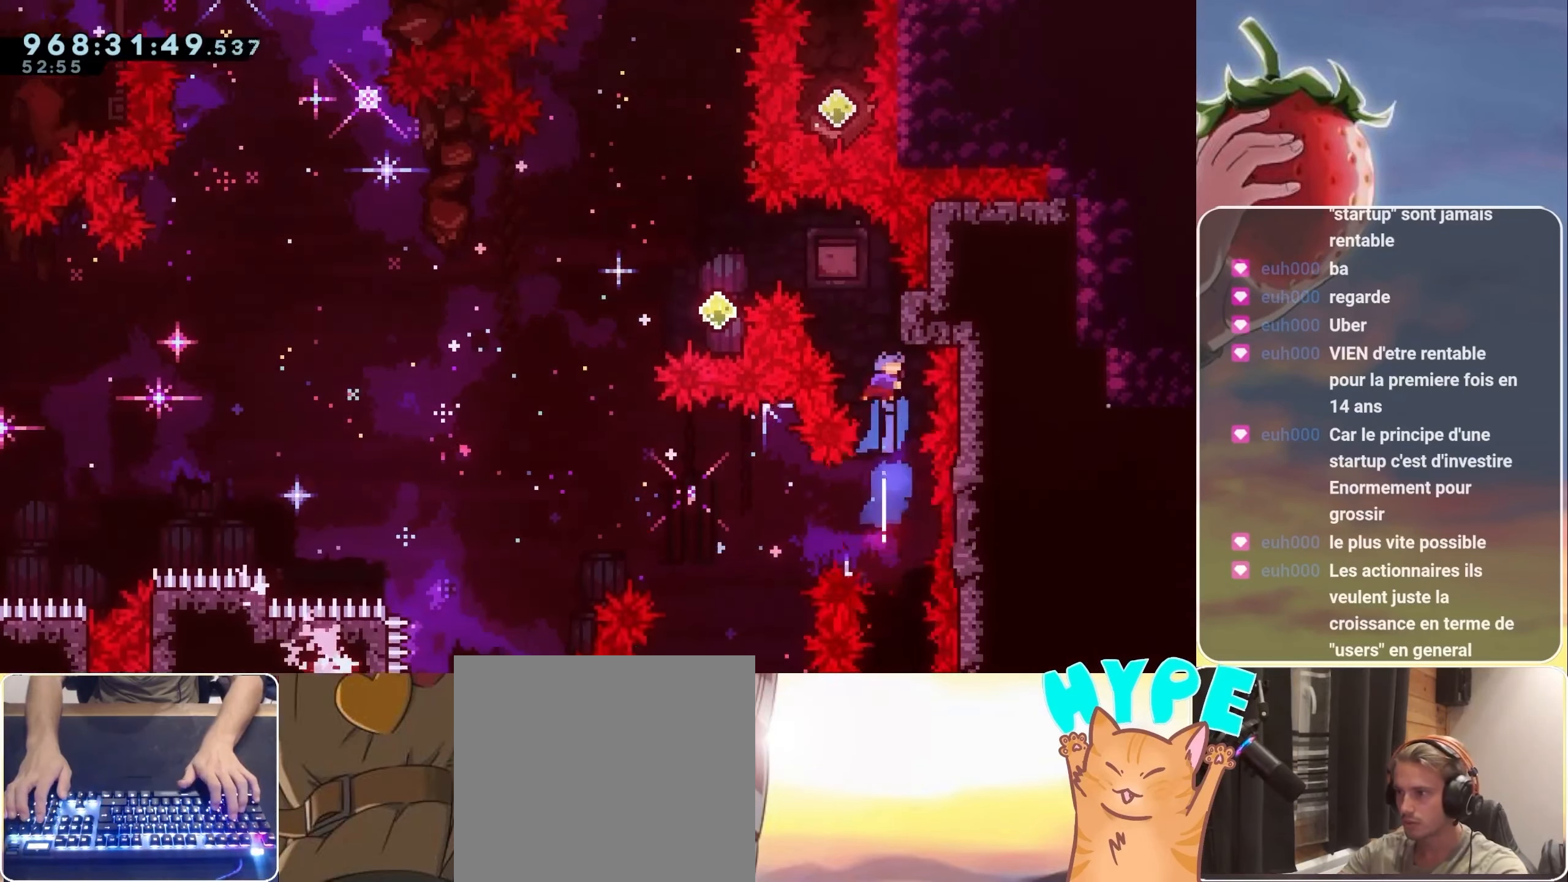
{"keys": ["grab"], "events": [[134, "grab", "down"], [184, "right", "down"], [217, "up", "up"], [267, "right", "up"]]}
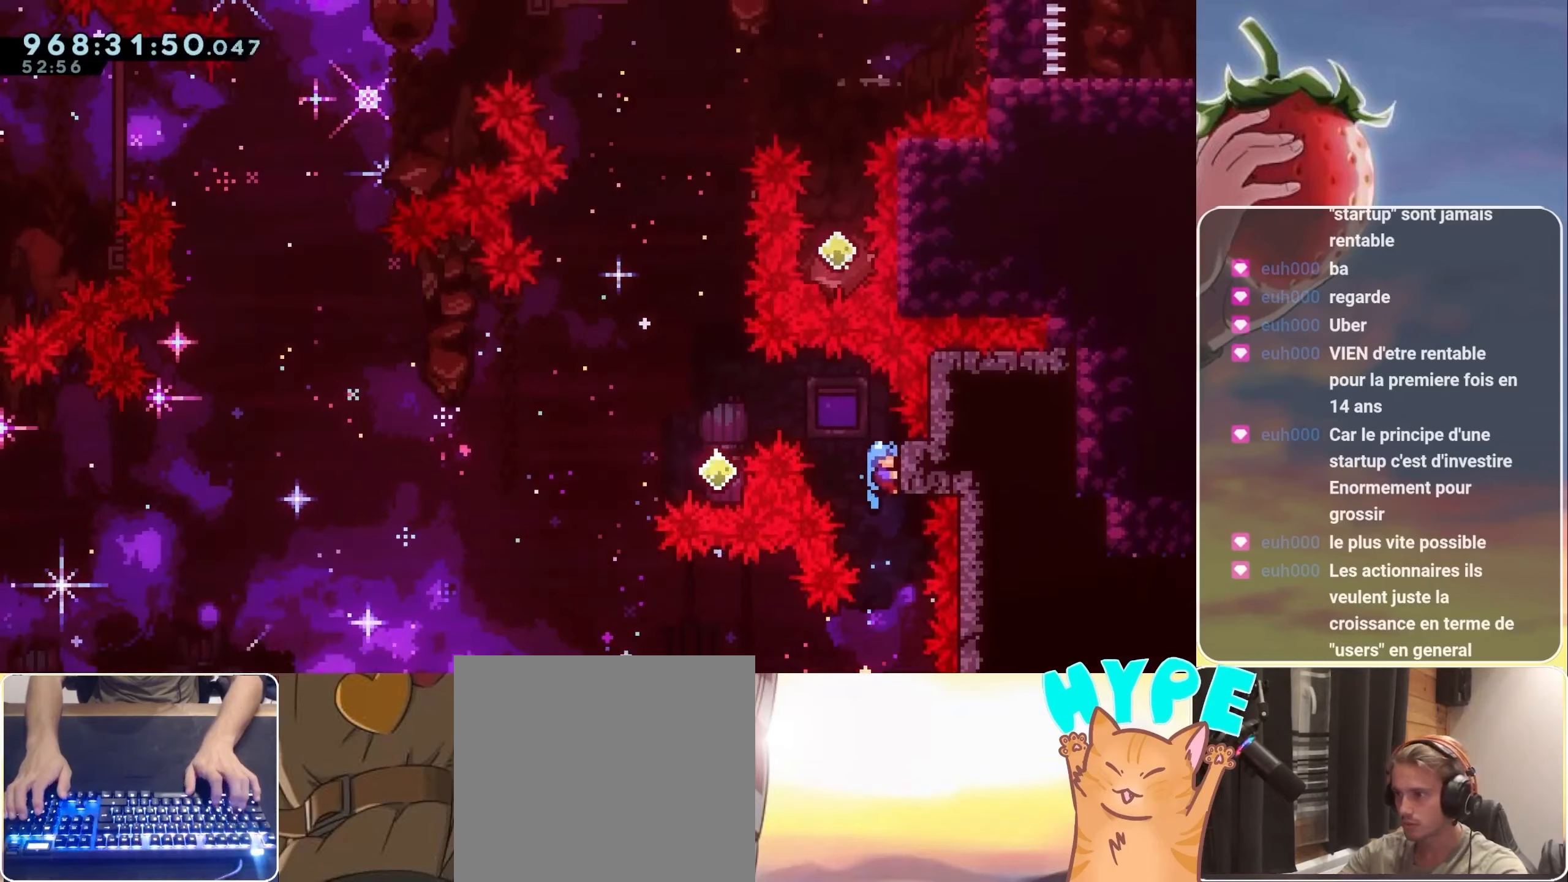
{"keys": ["grab", "jump", "left"], "events": [[183, "left", "down"], [366, "jump", "down"]]}
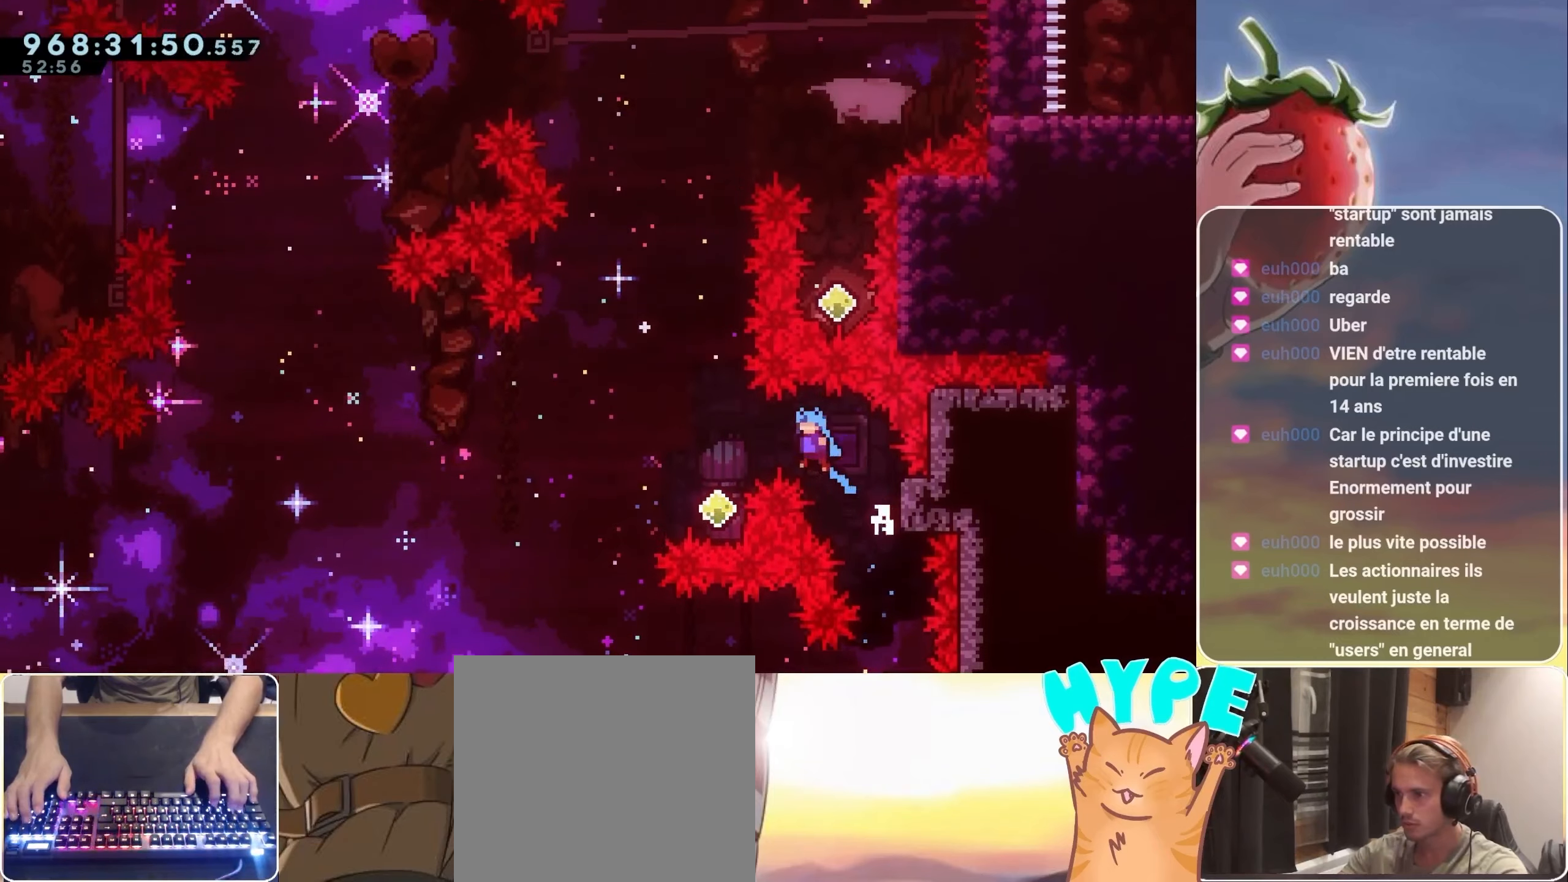
{"keys": ["dash", "jump", "up"], "events": [[250, "grab", "up"], [250, "left", "up"], [450, "dash", "down"], [450, "up", "down"]]}
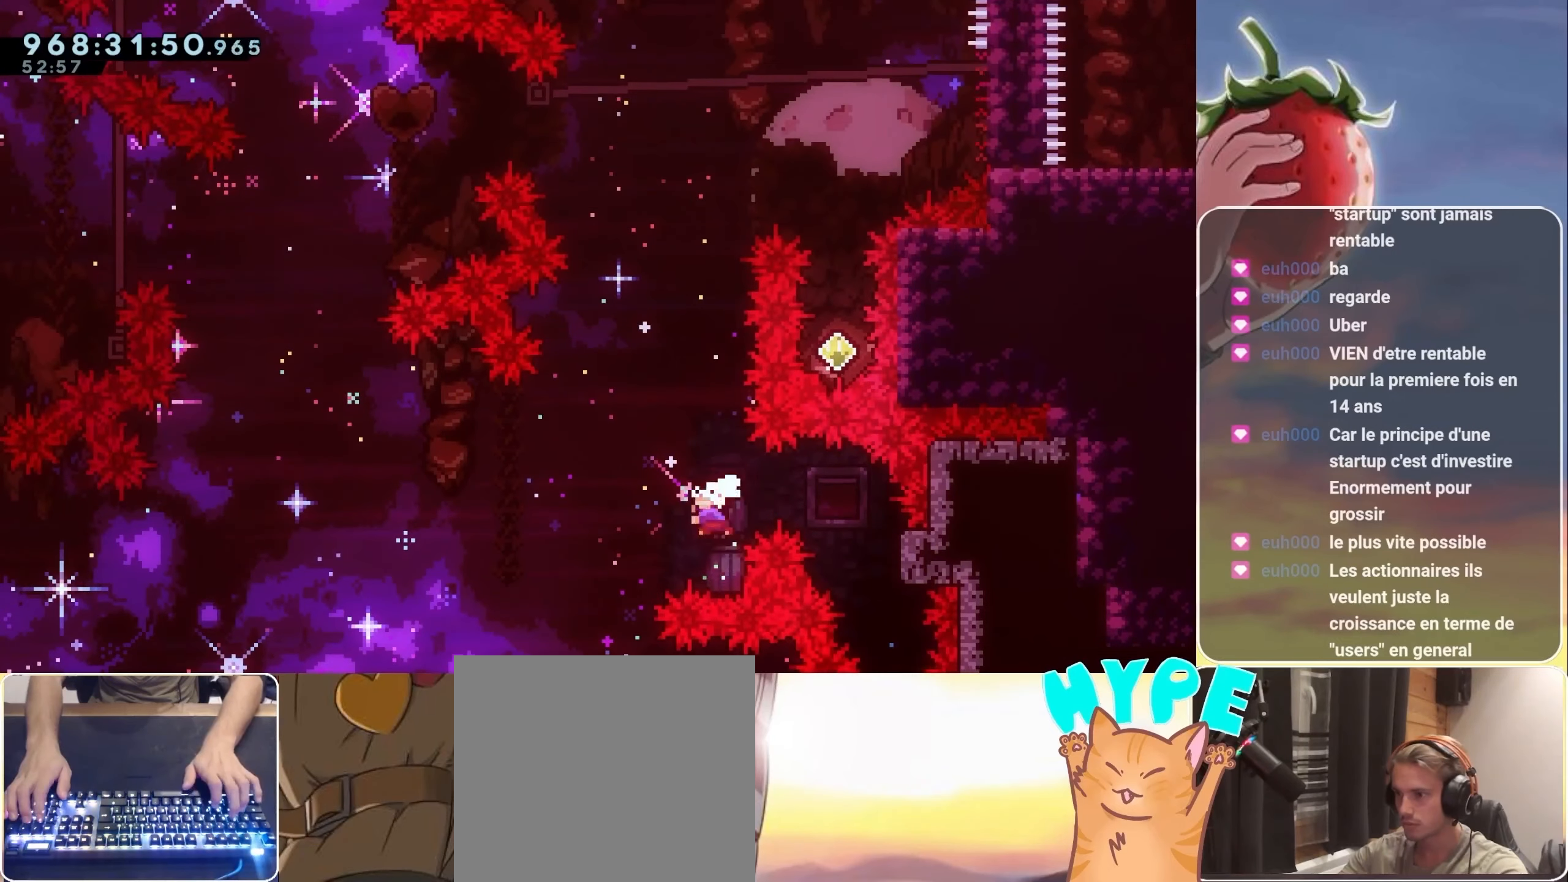
{"keys": ["jump", "right"], "events": [[66, "dash", "up"], [350, "dash", "down"], [450, "right", "down"], [500, "dash", "up"], [500, "up", "up"]]}
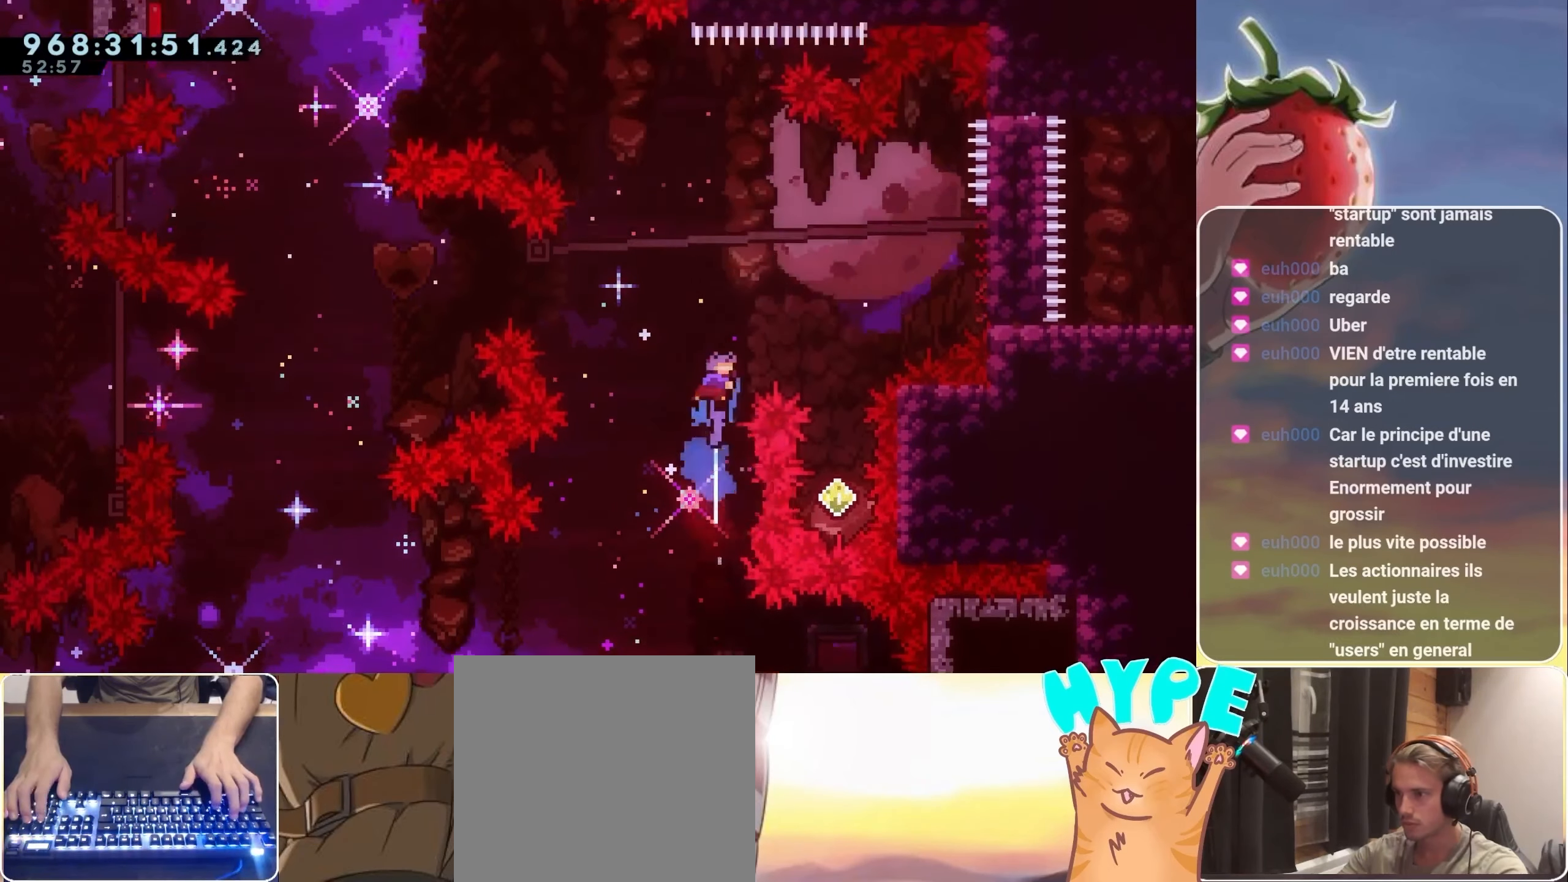
{"keys": [], "events": [[466, "jump", "up"], [466, "right", "up"]]}
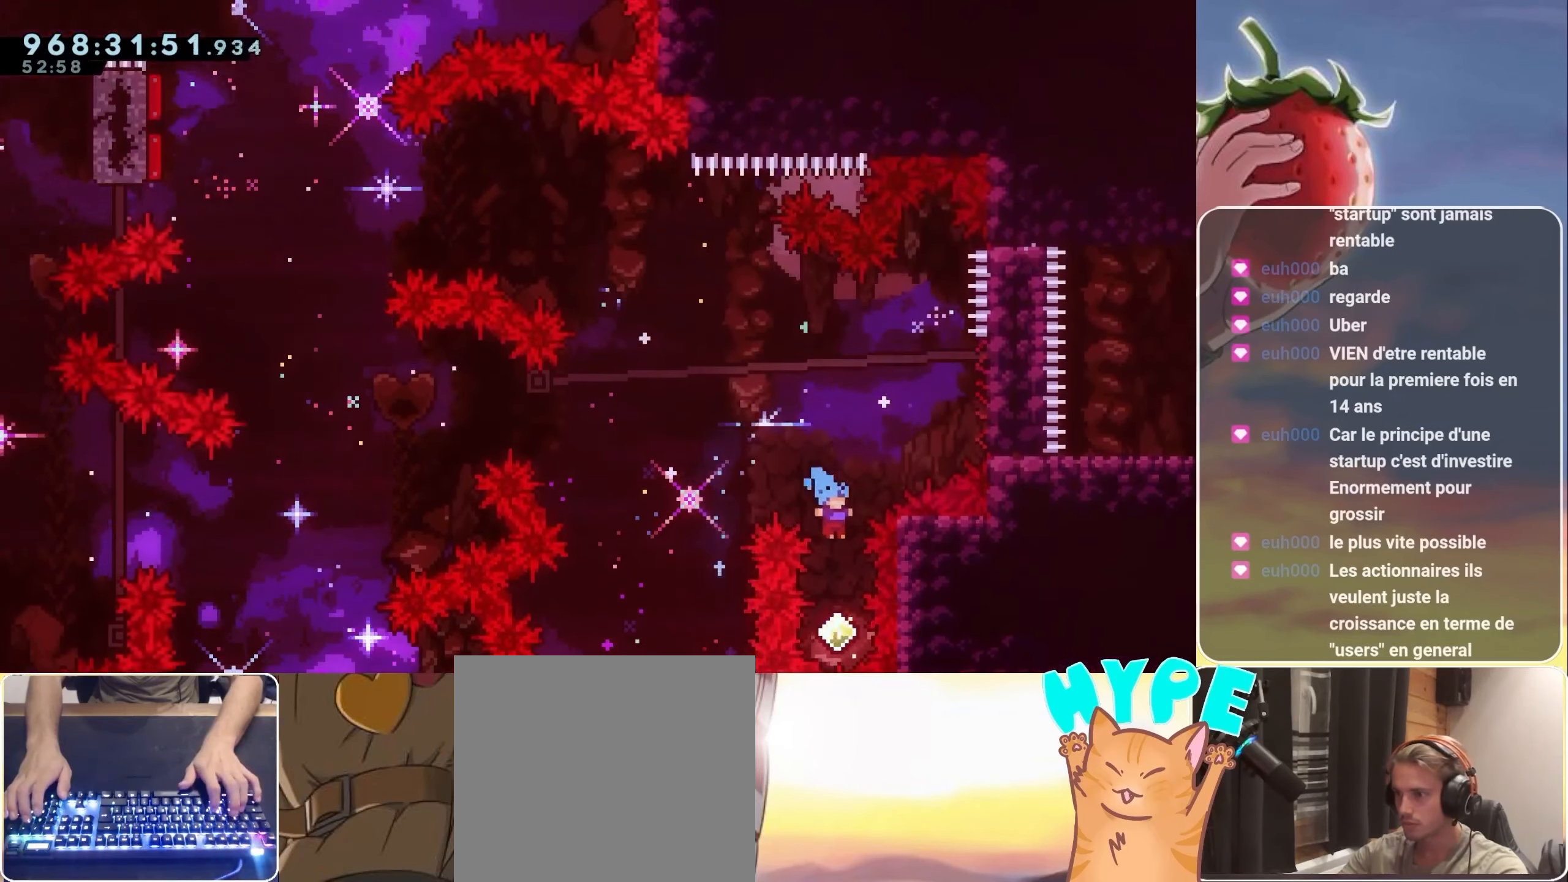
{"keys": ["grab", "right", "up"], "events": [[100, "up", "down"], [150, "dash", "down"], [300, "dash", "up"], [350, "right", "down"], [400, "grab", "down"]]}
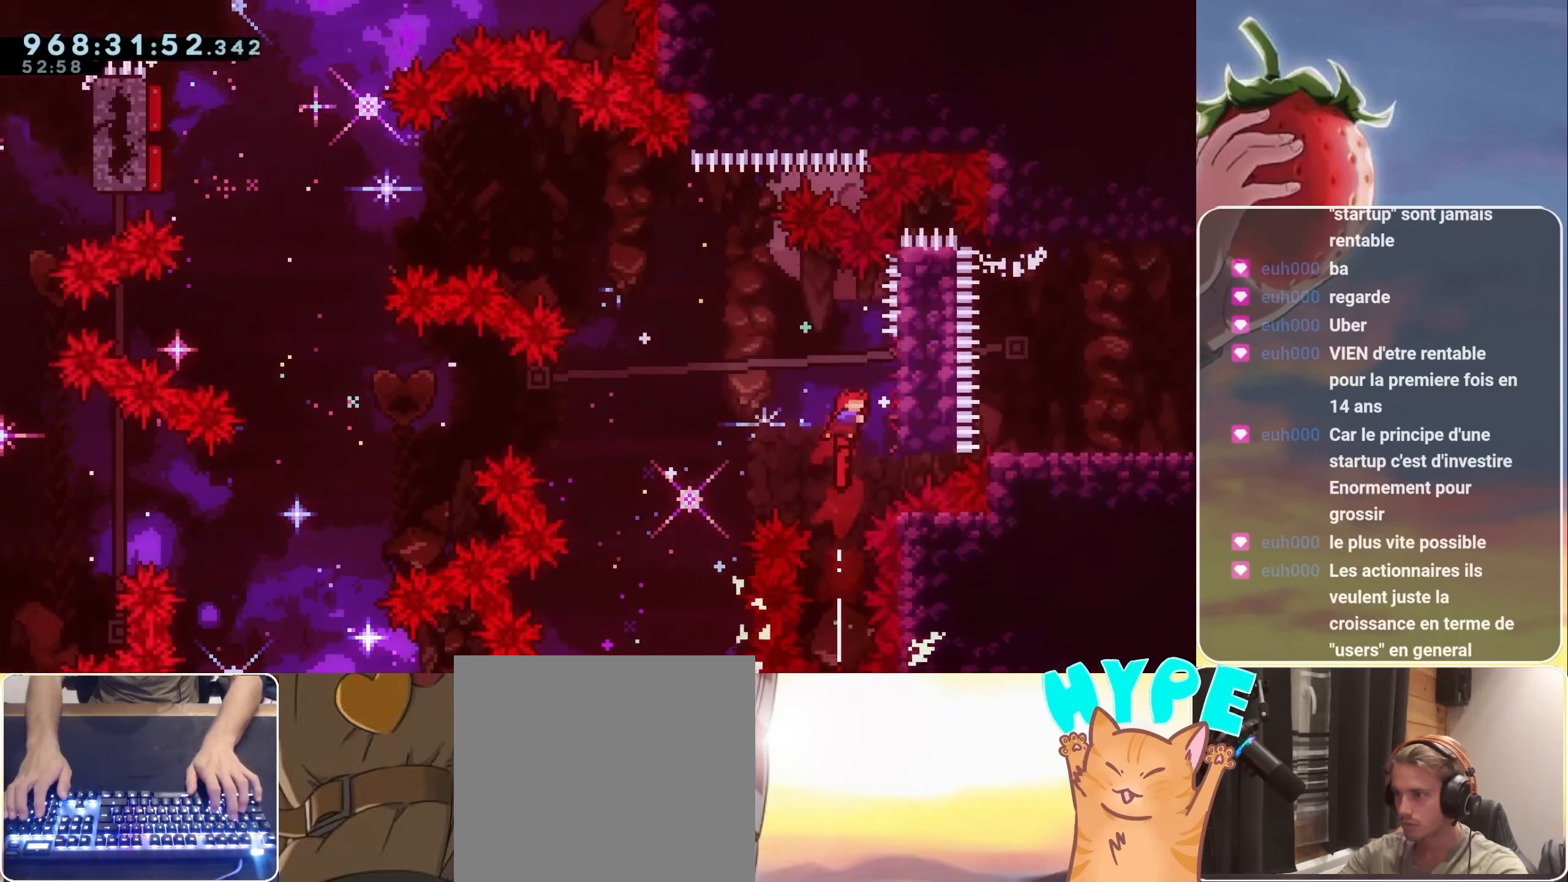
{"keys": ["dash", "grab", "jump", "left", "up"], "events": [[66, "up", "up"], [116, "right", "up"], [166, "left", "down"], [266, "jump", "down"], [350, "dash", "down"], [350, "up", "down"]]}
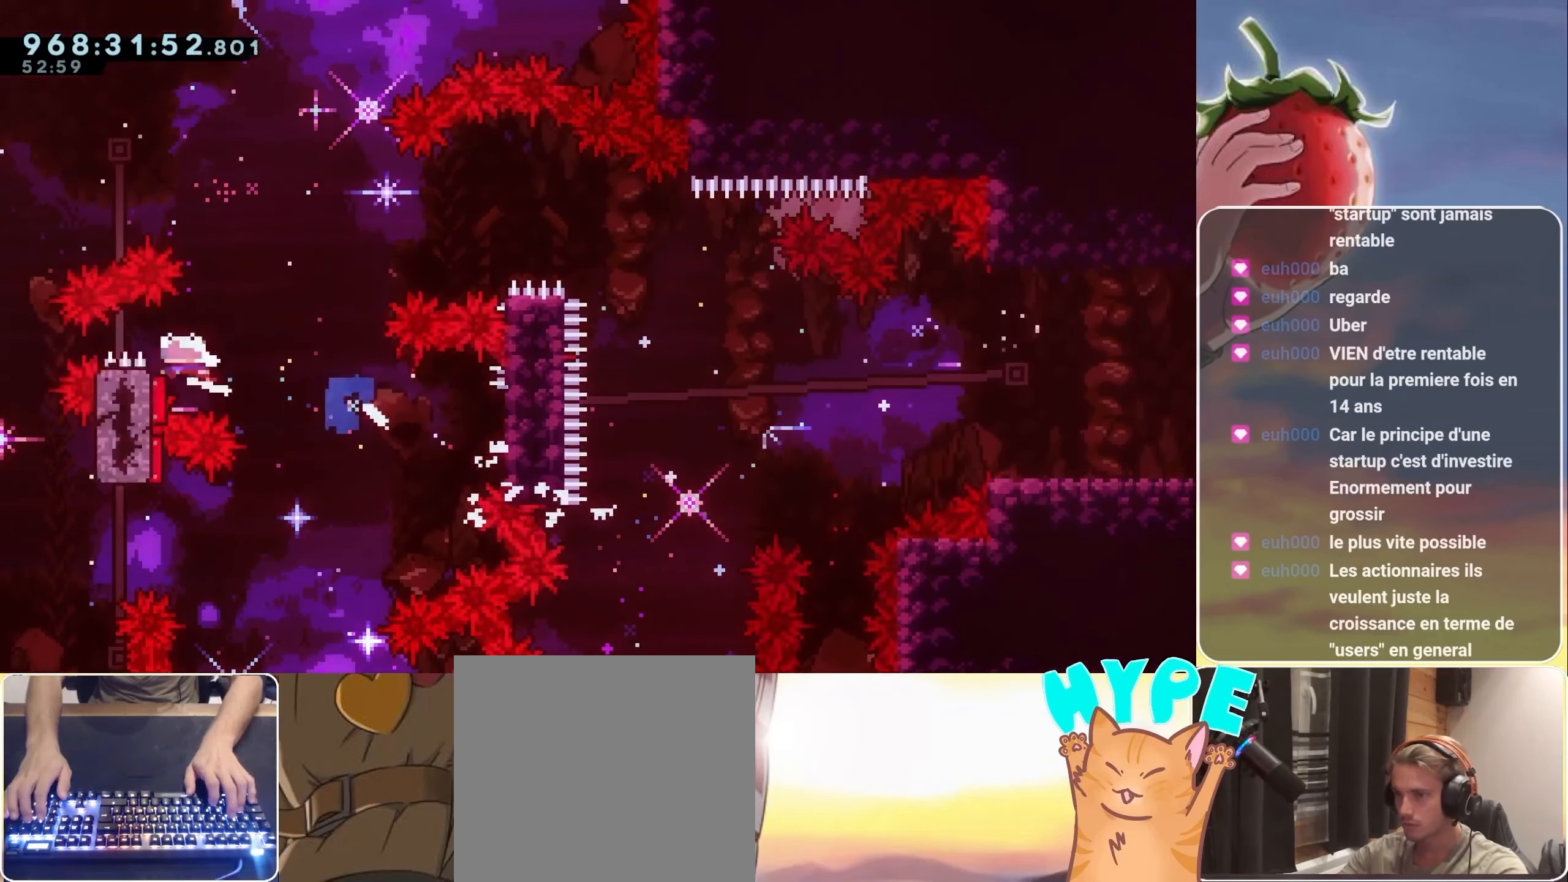
{"keys": ["jump", "right"], "events": [[33, "dash", "up"], [83, "up", "up"], [150, "grab", "up"], [150, "right", "down"], [183, "left", "up"]]}
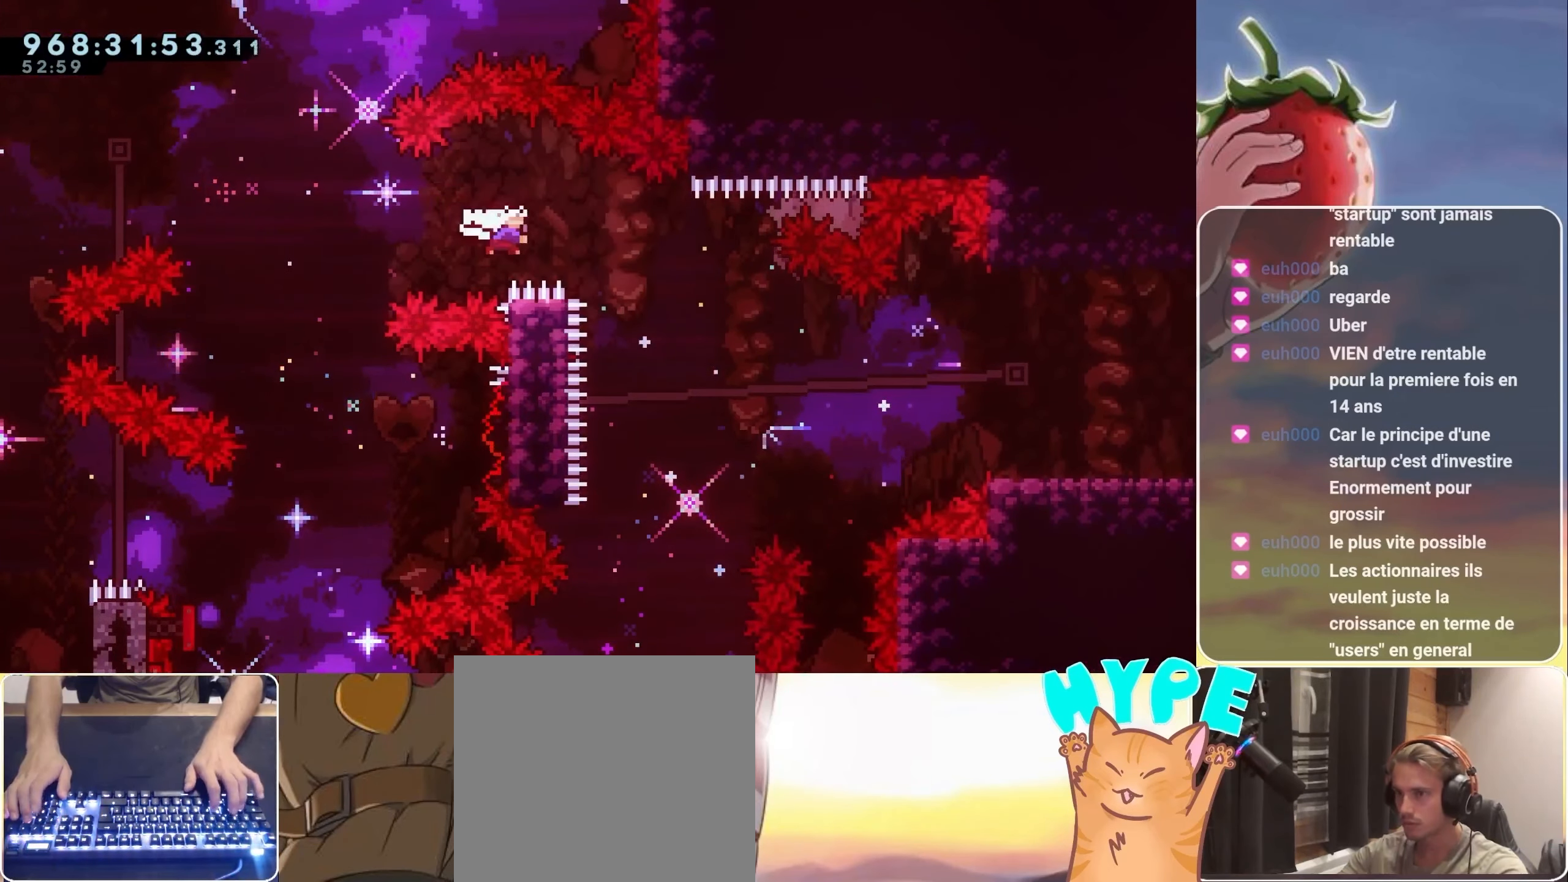
{"keys": [], "events": [[16, "dash", "down"], [50, "dash", "up"], [50, "right", "up"], [100, "jump", "up"]]}
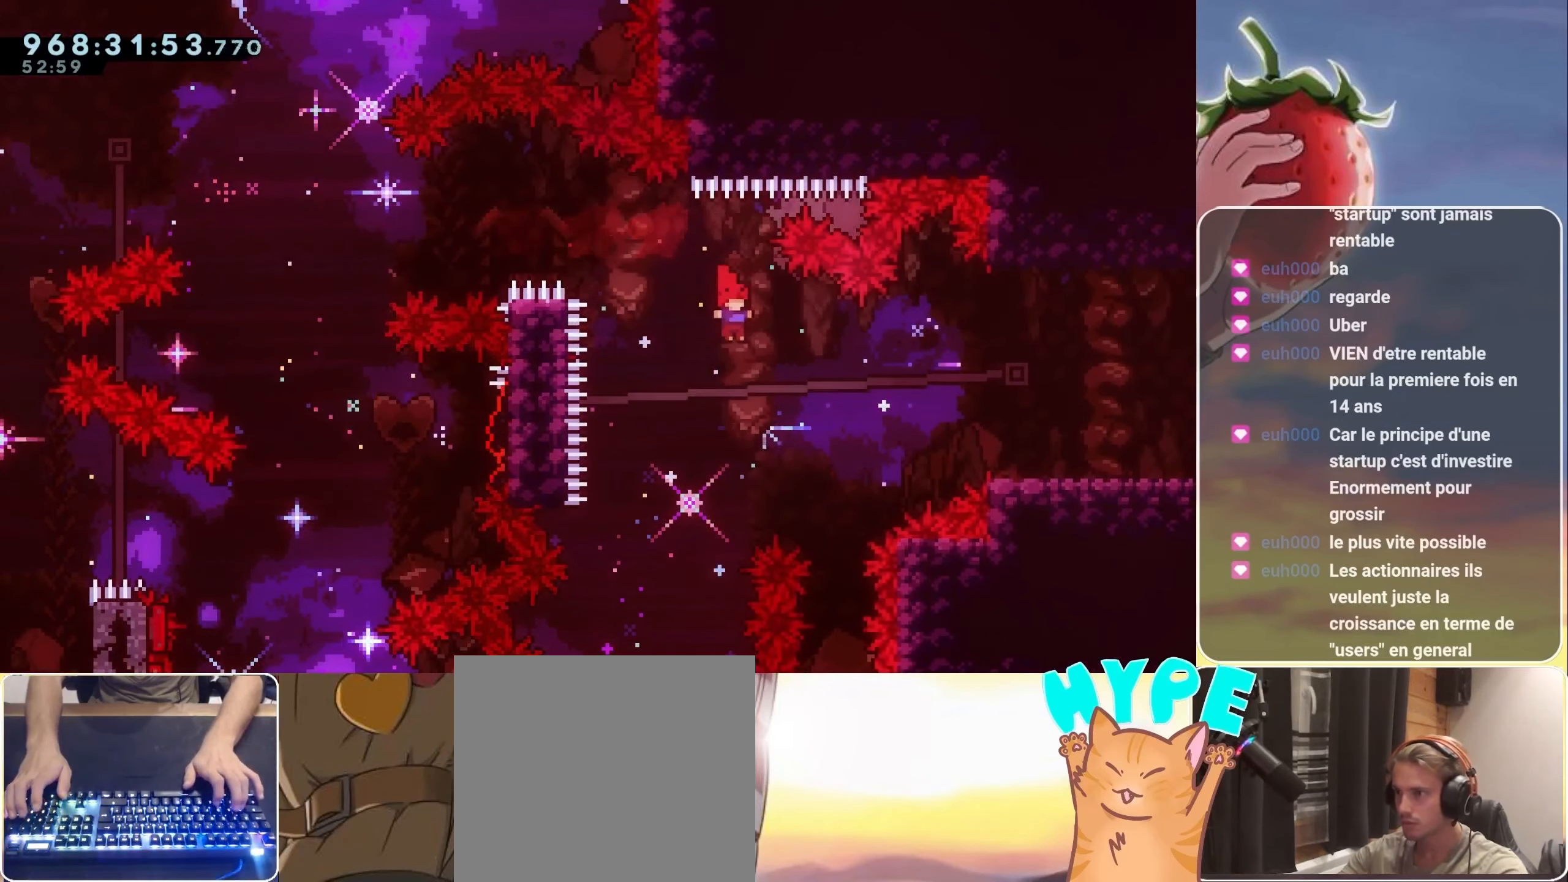
{"keys": ["right"], "events": [[50, "right", "down"], [133, "dash", "down"], [266, "dash", "up"]]}
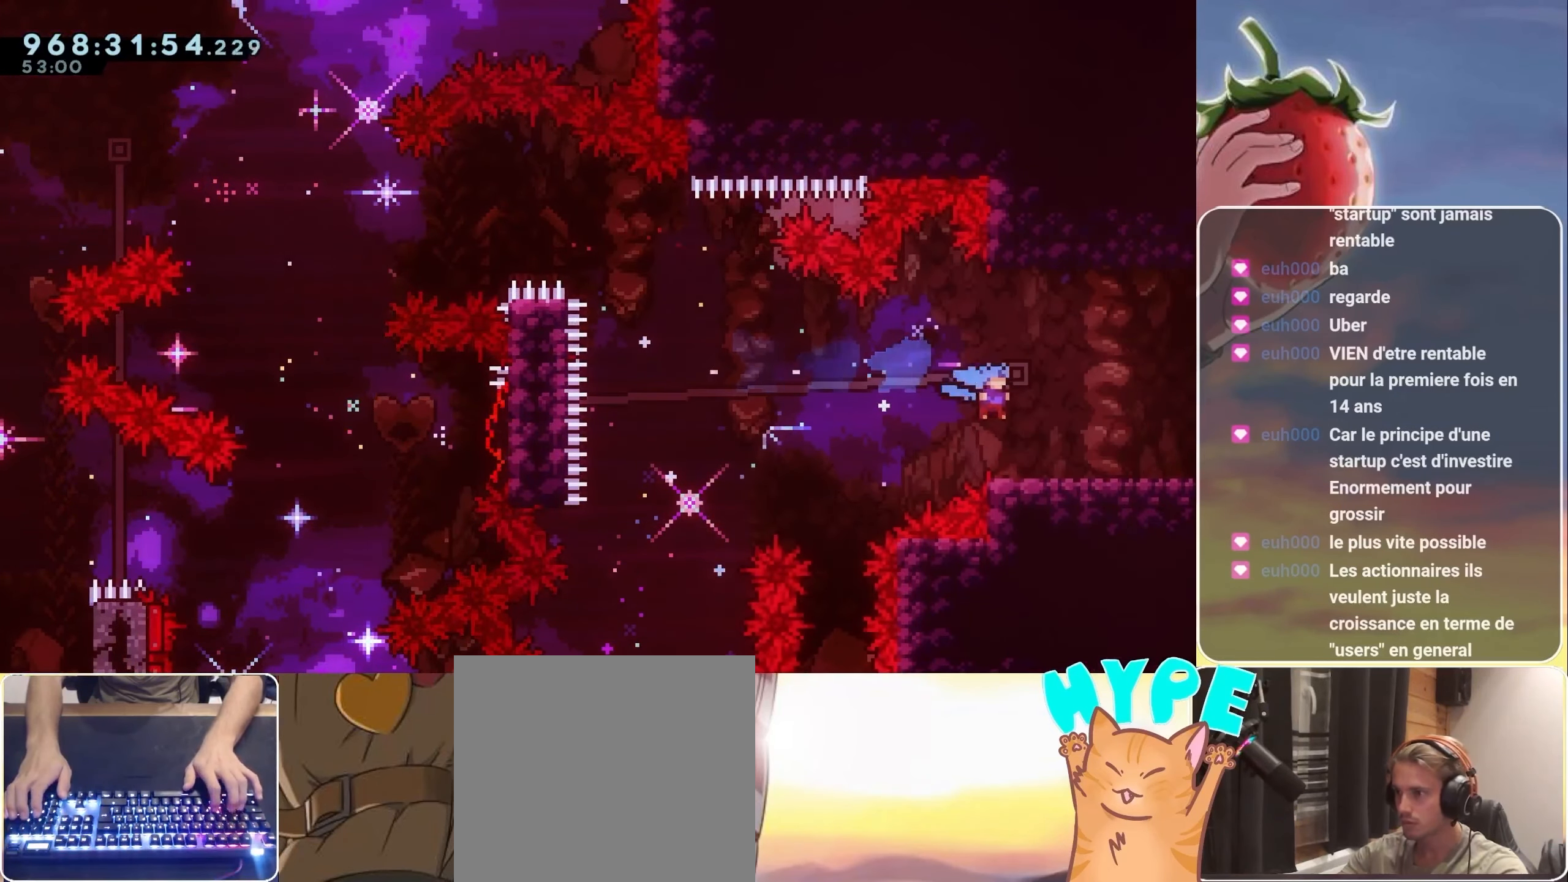
{"keys": ["down", "jump", "right"], "events": [[50, "right", "up"], [133, "dash", "down"], [133, "down", "down"], [133, "jump", "down"], [183, "right", "down"], [233, "dash", "up"], [233, "jump", "up"], [316, "jump", "down"]]}
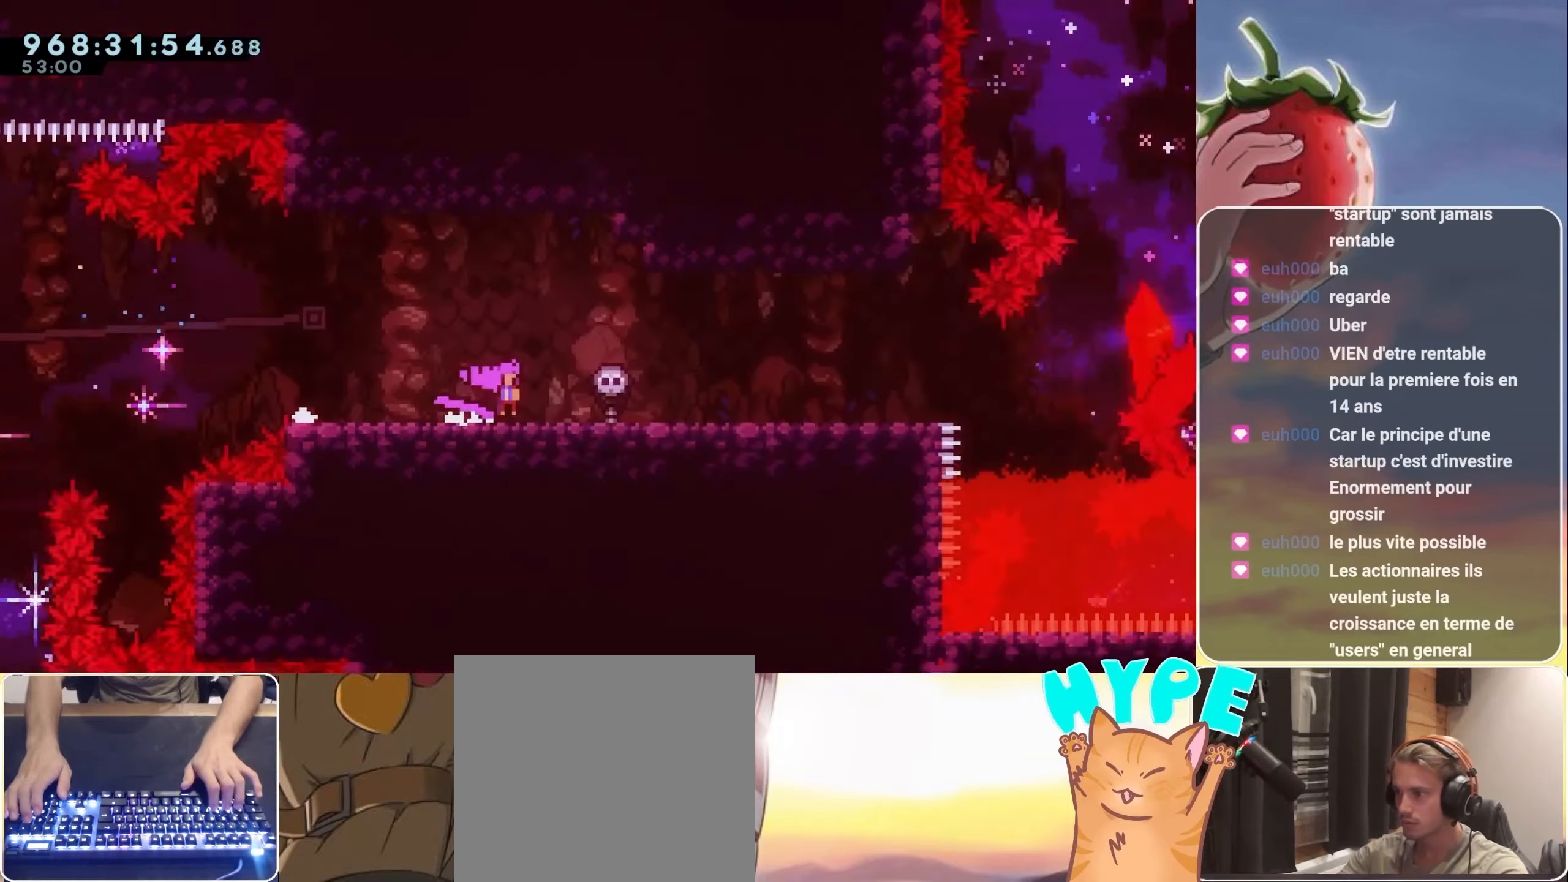
{"keys": ["right"], "events": [[100, "down", "up"], [333, "jump", "up"]]}
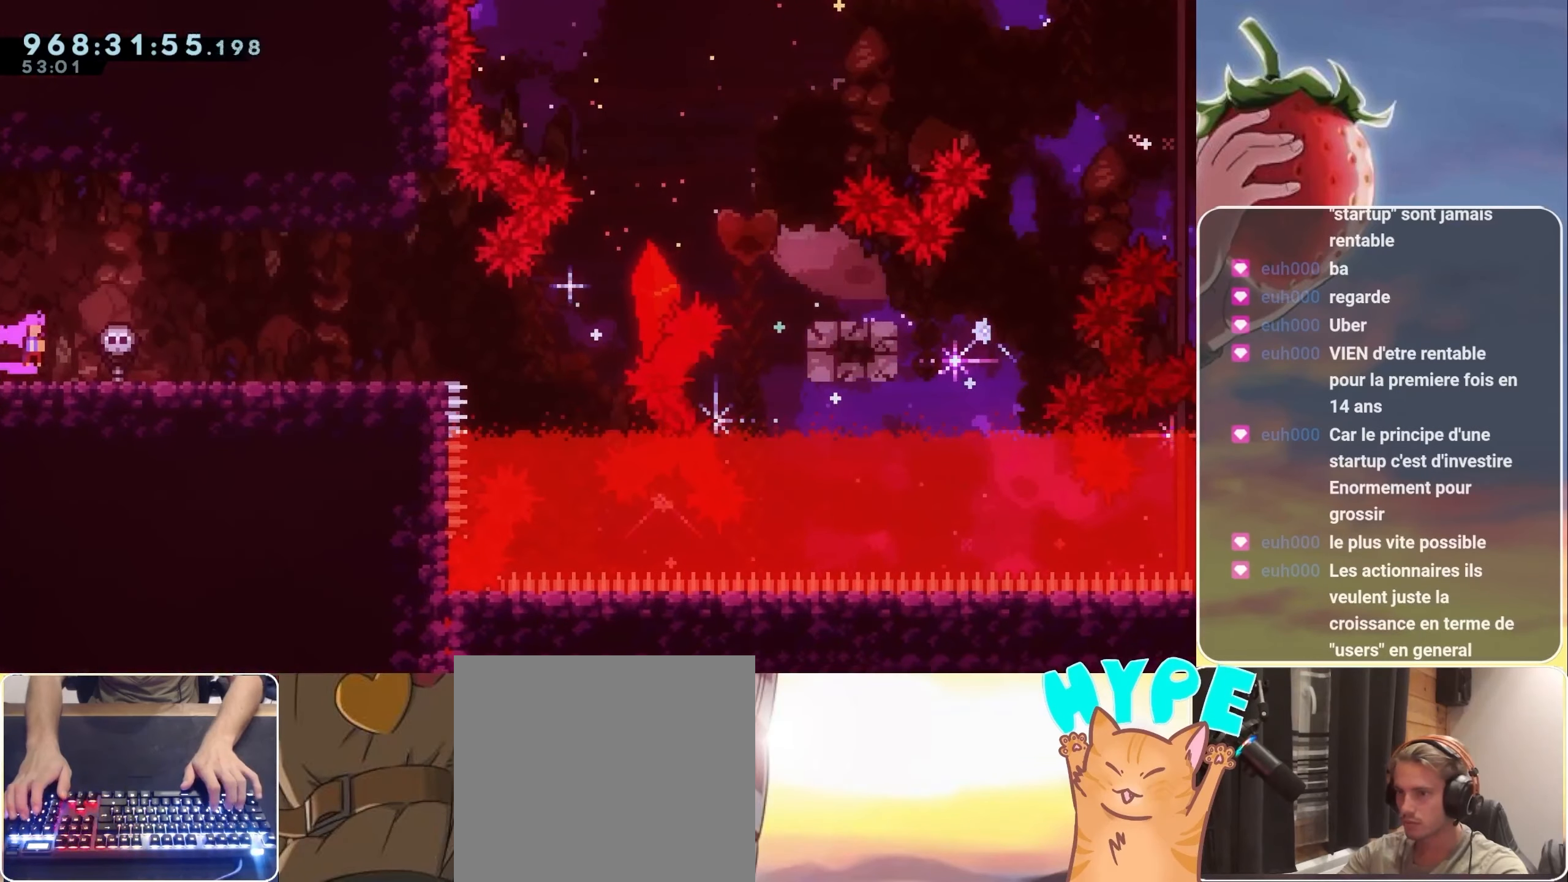
{"keys": ["down"], "events": [[133, "right", "up"], [300, "dash", "down"], [300, "down", "down"], [467, "dash", "up"]]}
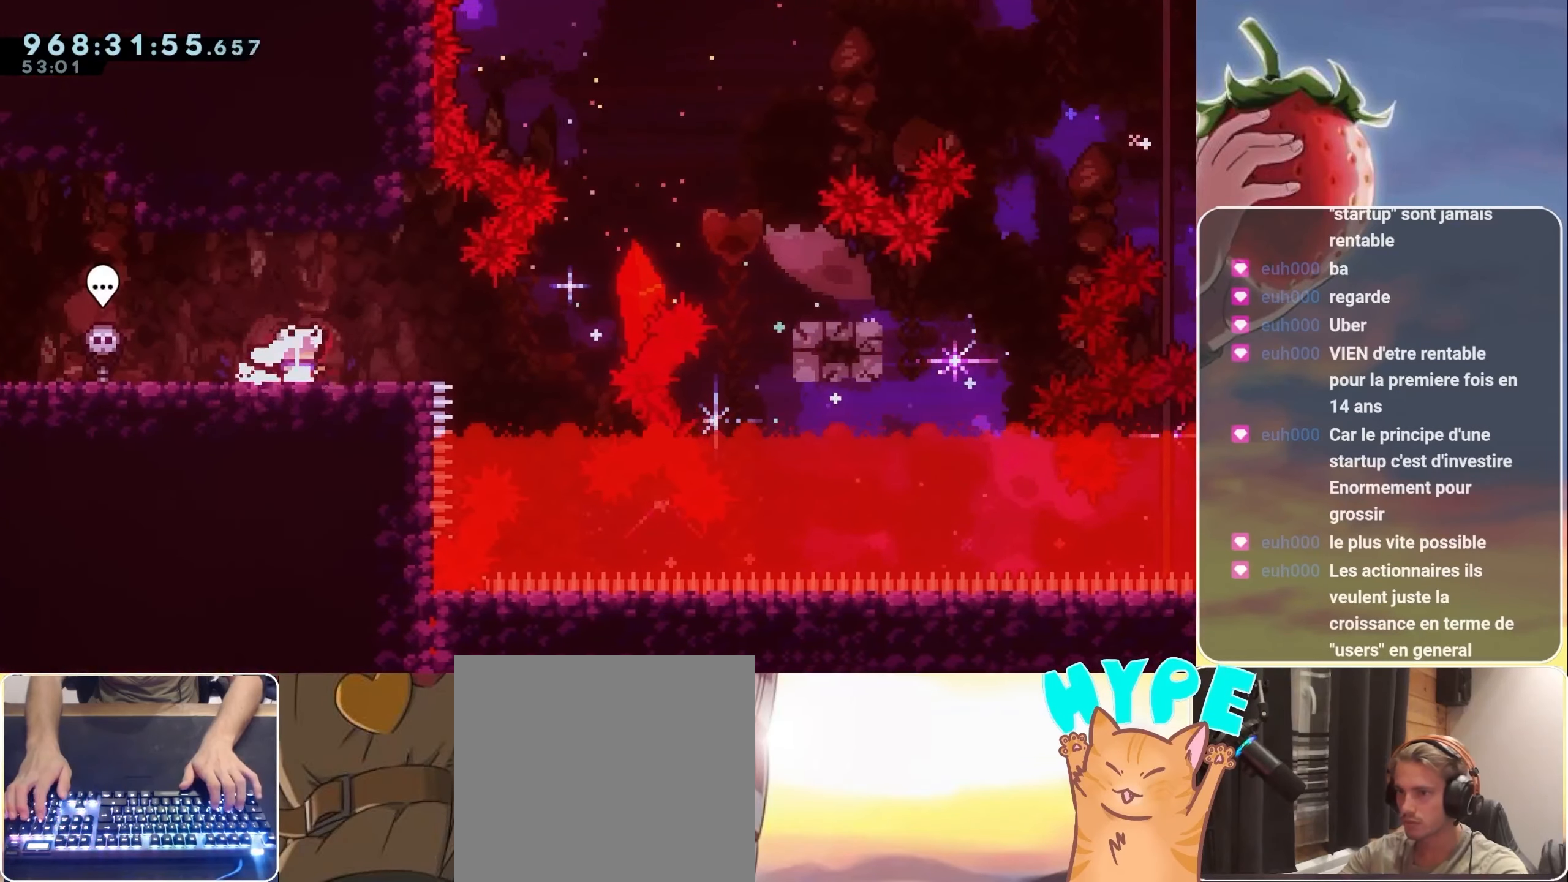
{"keys": [], "events": [[83, "down", "up"], [300, "down", "down"], [383, "down", "up"]]}